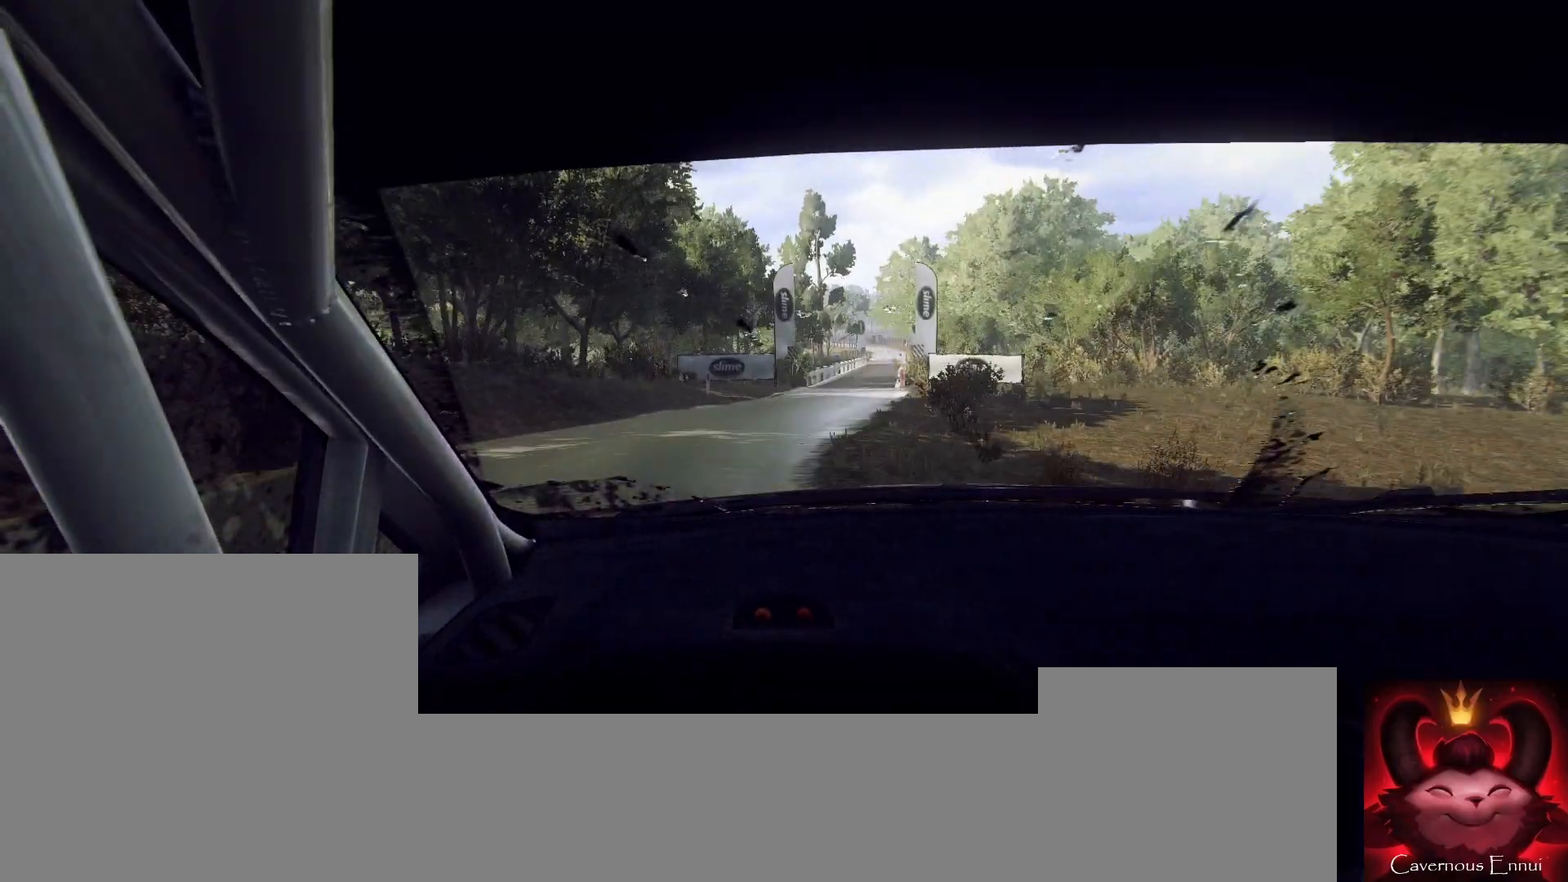
Gameplay with a controller (Xbox layout); each line is a JSON object with the inputs held at the frame after it. "events" lists button and stick changes between this image and that frame as [ms after this image, input, new state], when the widget could be followed in between.
{"buttons": [], "left_stick": "center", "right_stick": "up", "events": [[167, "left_stick", "down-left"], [233, "left_stick", "center"]]}
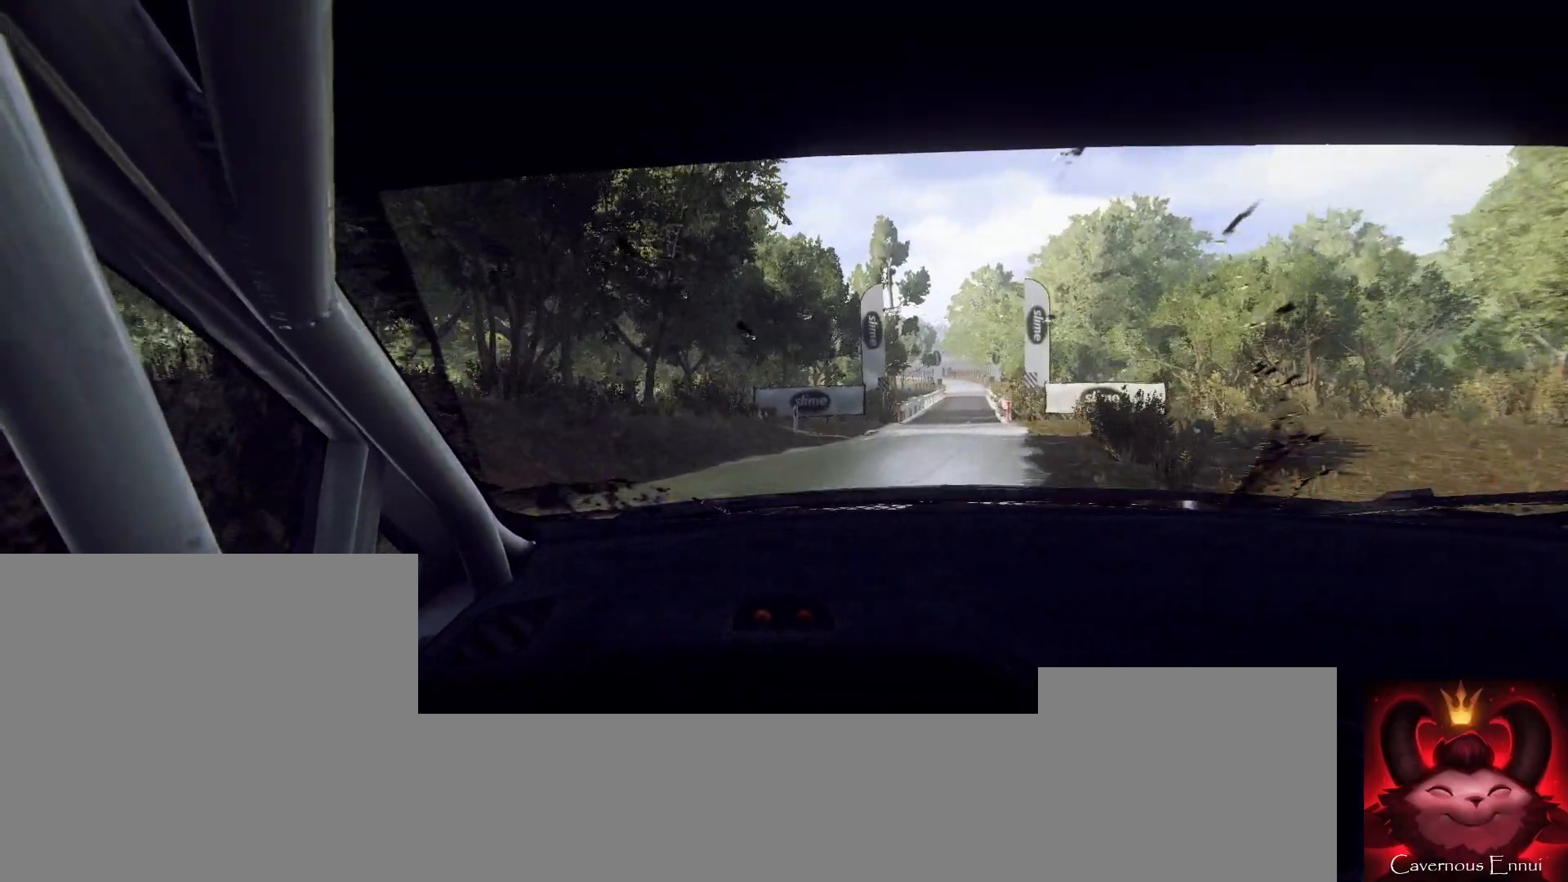
{"buttons": [], "left_stick": "center", "right_stick": "up", "events": [[100, "left_stick", "right"], [200, "right_stick", "center"], [433, "right_stick", "up"], [467, "left_stick", "center"]]}
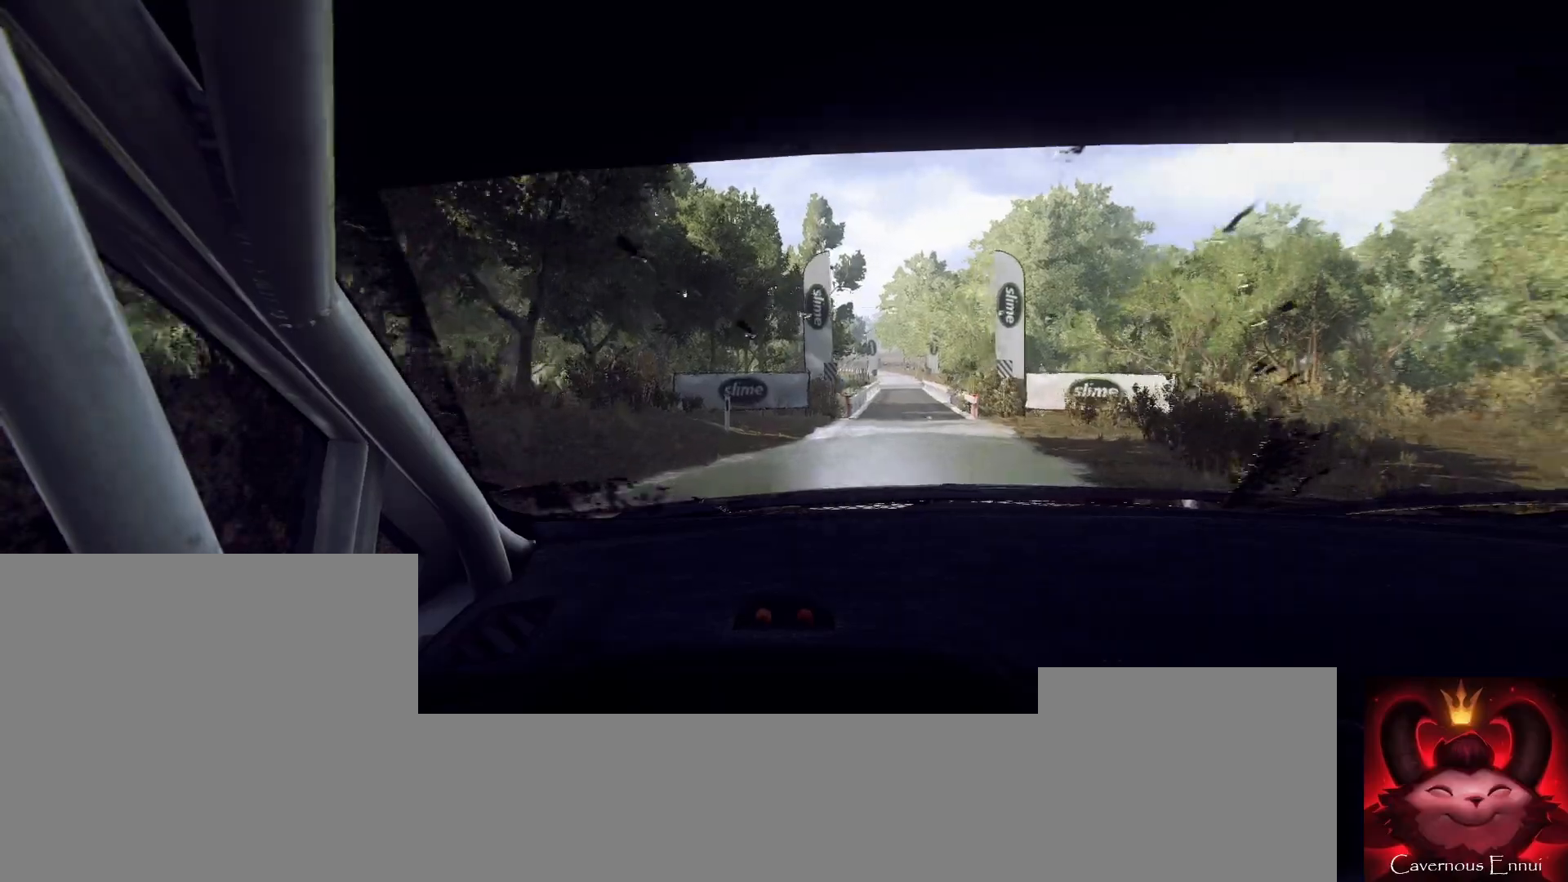
{"buttons": [], "left_stick": "left", "right_stick": "up", "events": [[33, "right_stick", "center"], [67, "left_stick", "down-left"], [200, "right_stick", "up"], [267, "left_stick", "center"], [400, "left_stick", "left"]]}
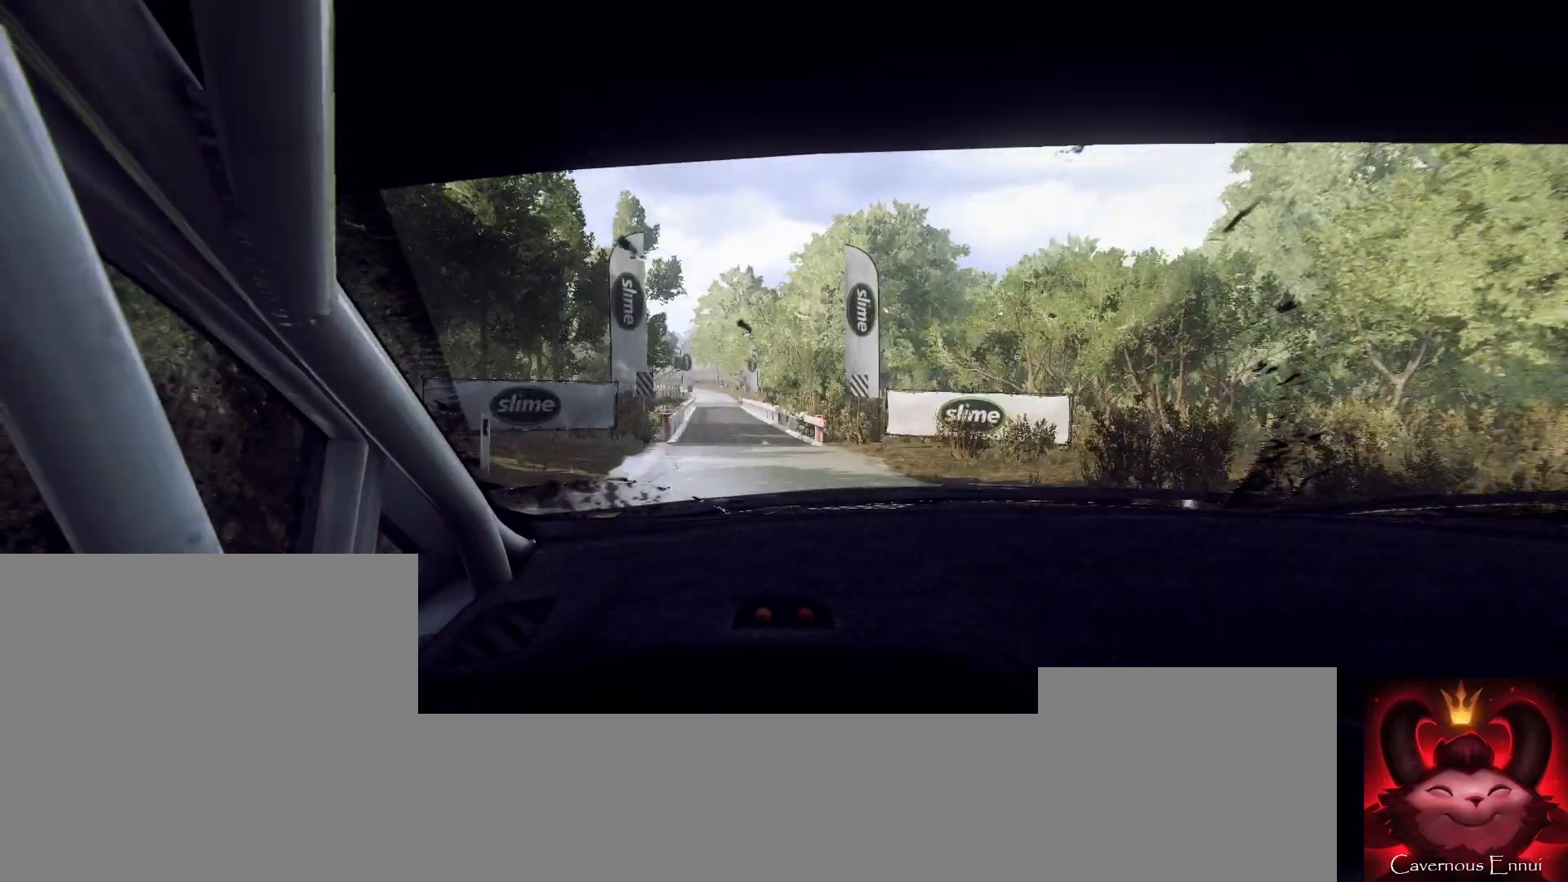
{"buttons": [], "left_stick": "center", "right_stick": "up", "events": [[33, "left_stick", "center"]]}
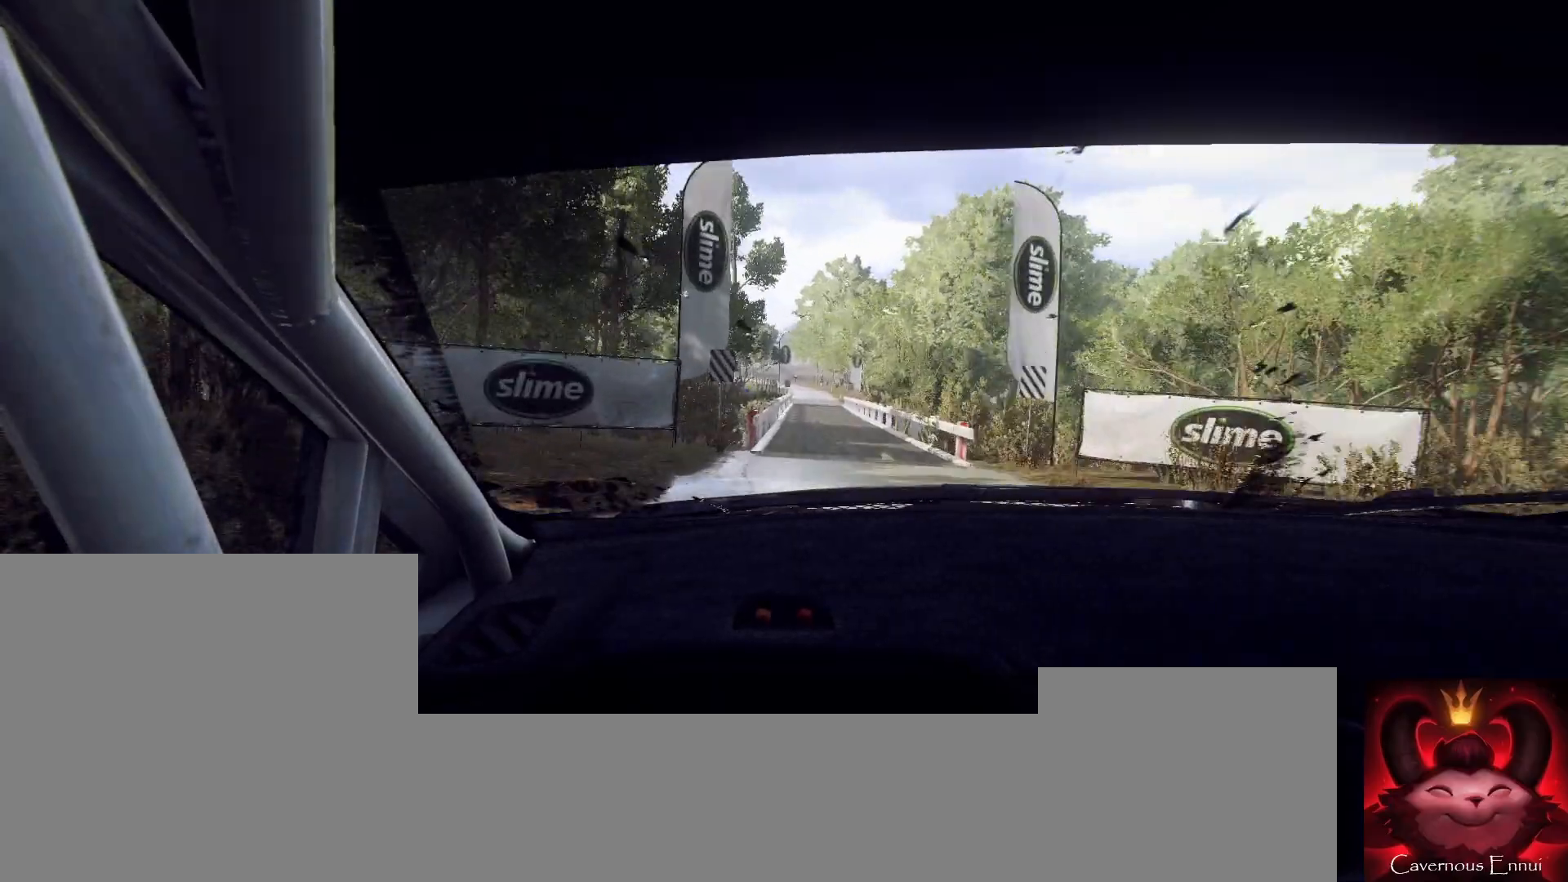
{"buttons": [], "left_stick": "down-left", "right_stick": "up", "events": [[33, "left_stick", "right"], [233, "left_stick", "center"], [300, "R1", "down"], [300, "R2", "down"], [367, "R1", "up"], [367, "R2", "up"], [467, "left_stick", "down-left"]]}
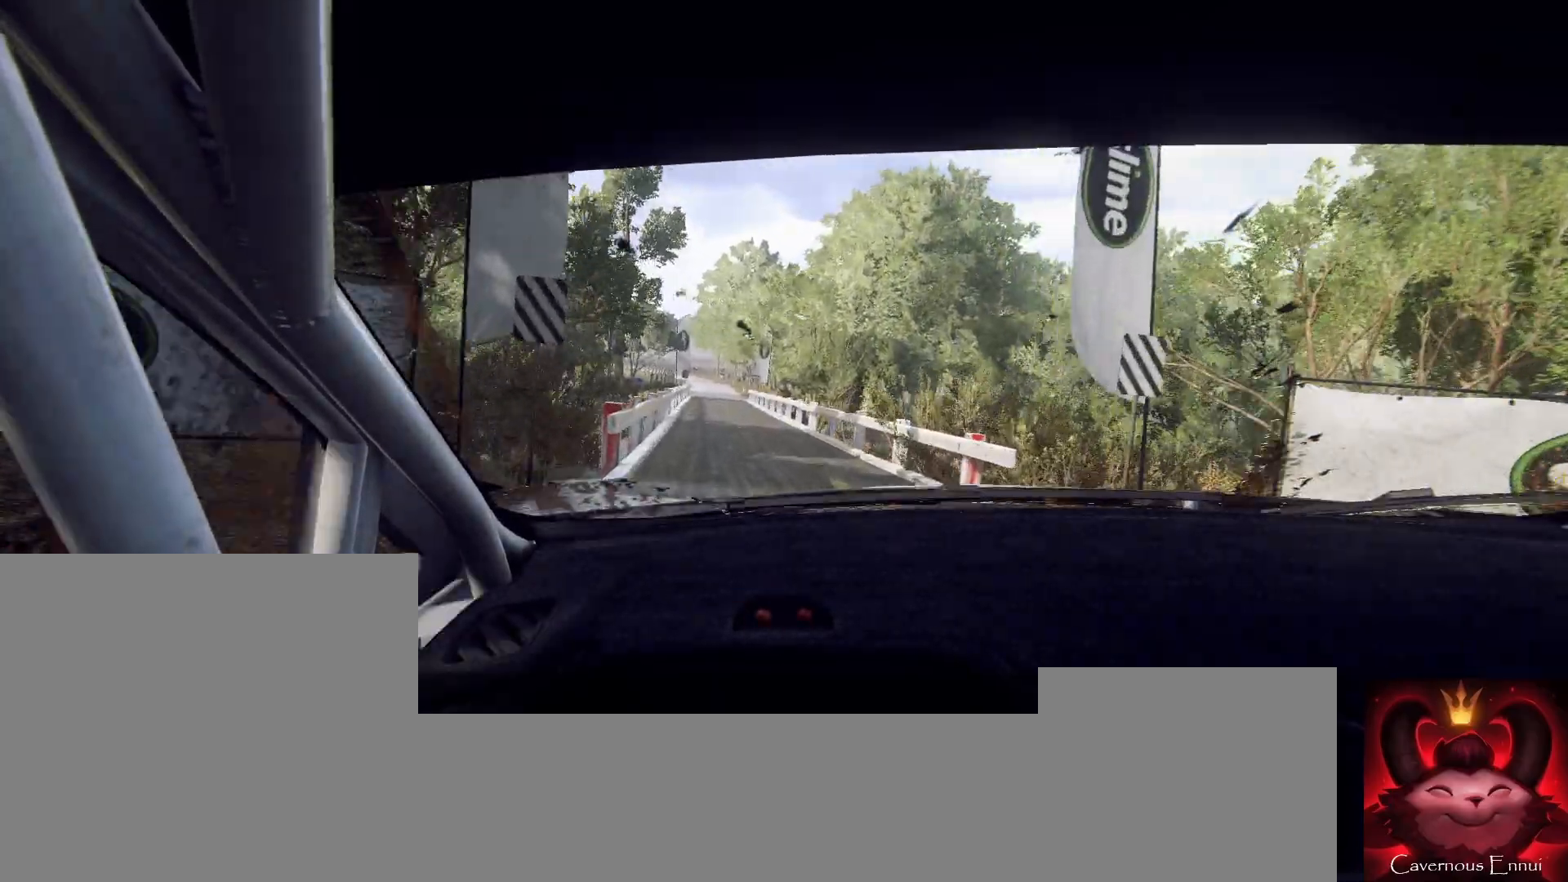
{"buttons": [], "left_stick": "center", "right_stick": "up", "events": [[167, "left_stick", "center"], [267, "left_stick", "left"], [433, "left_stick", "center"]]}
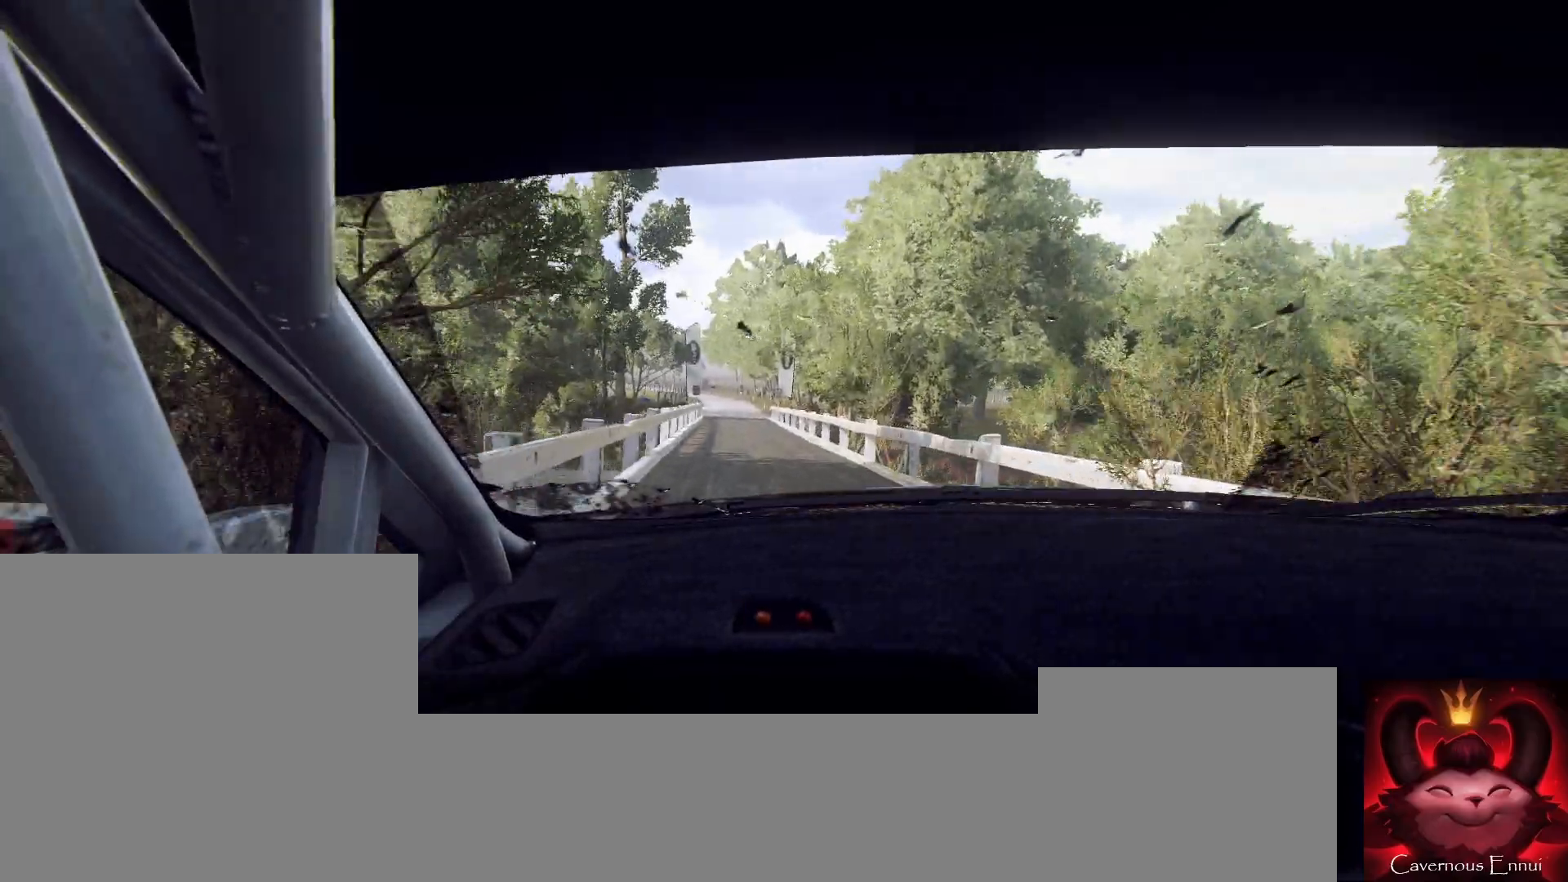
{"buttons": [], "left_stick": "down-left", "right_stick": "up", "events": [[500, "left_stick", "down-left"]]}
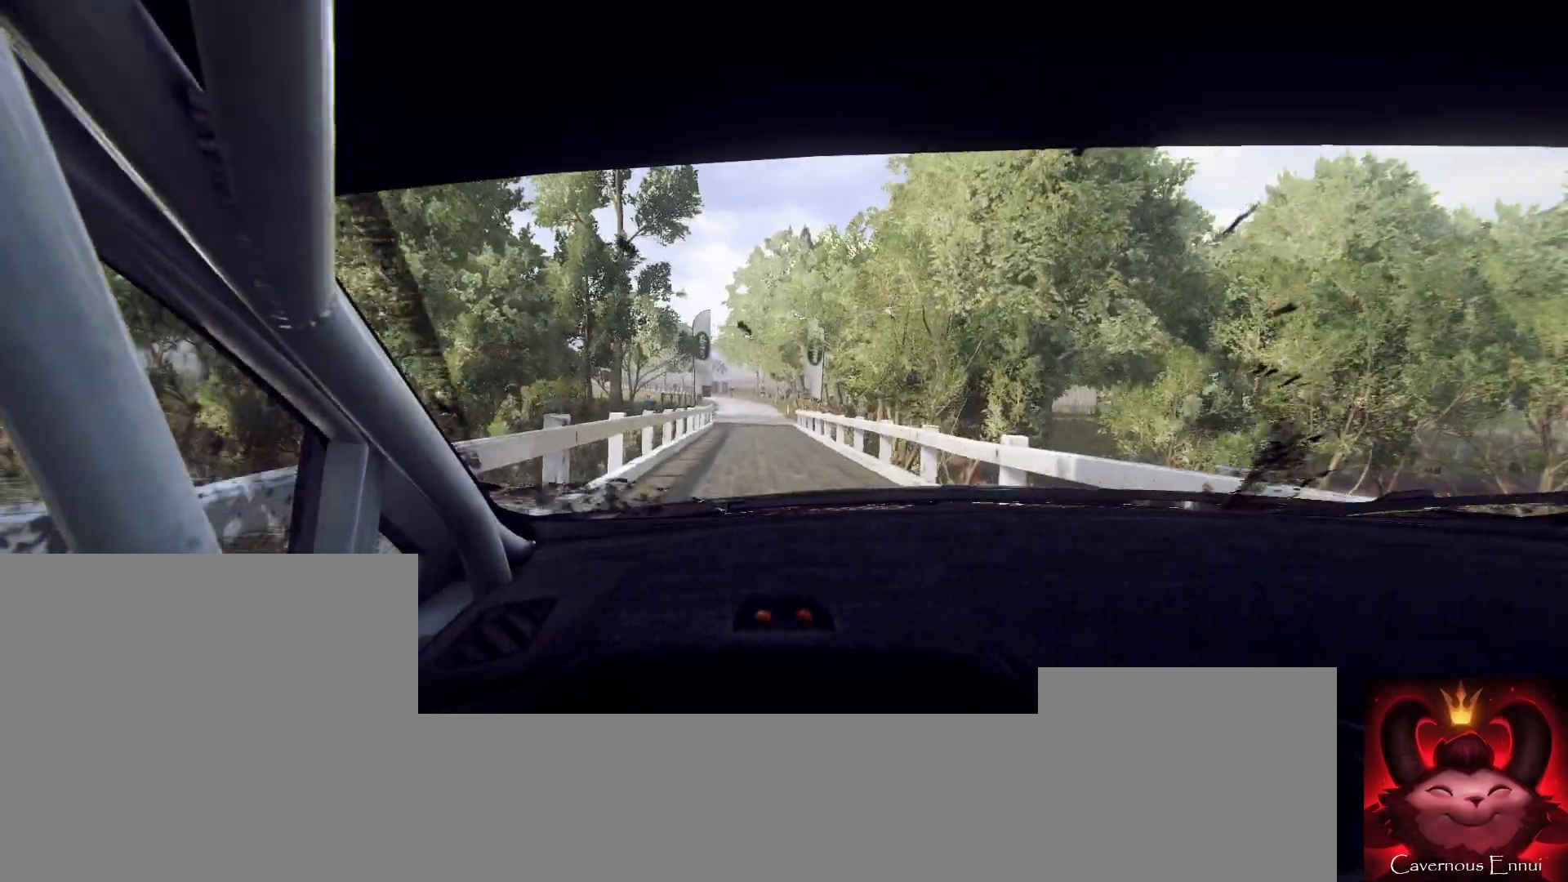
{"buttons": ["R1"], "left_stick": "center", "right_stick": "up", "events": [[233, "left_stick", "center"], [467, "R1", "down"]]}
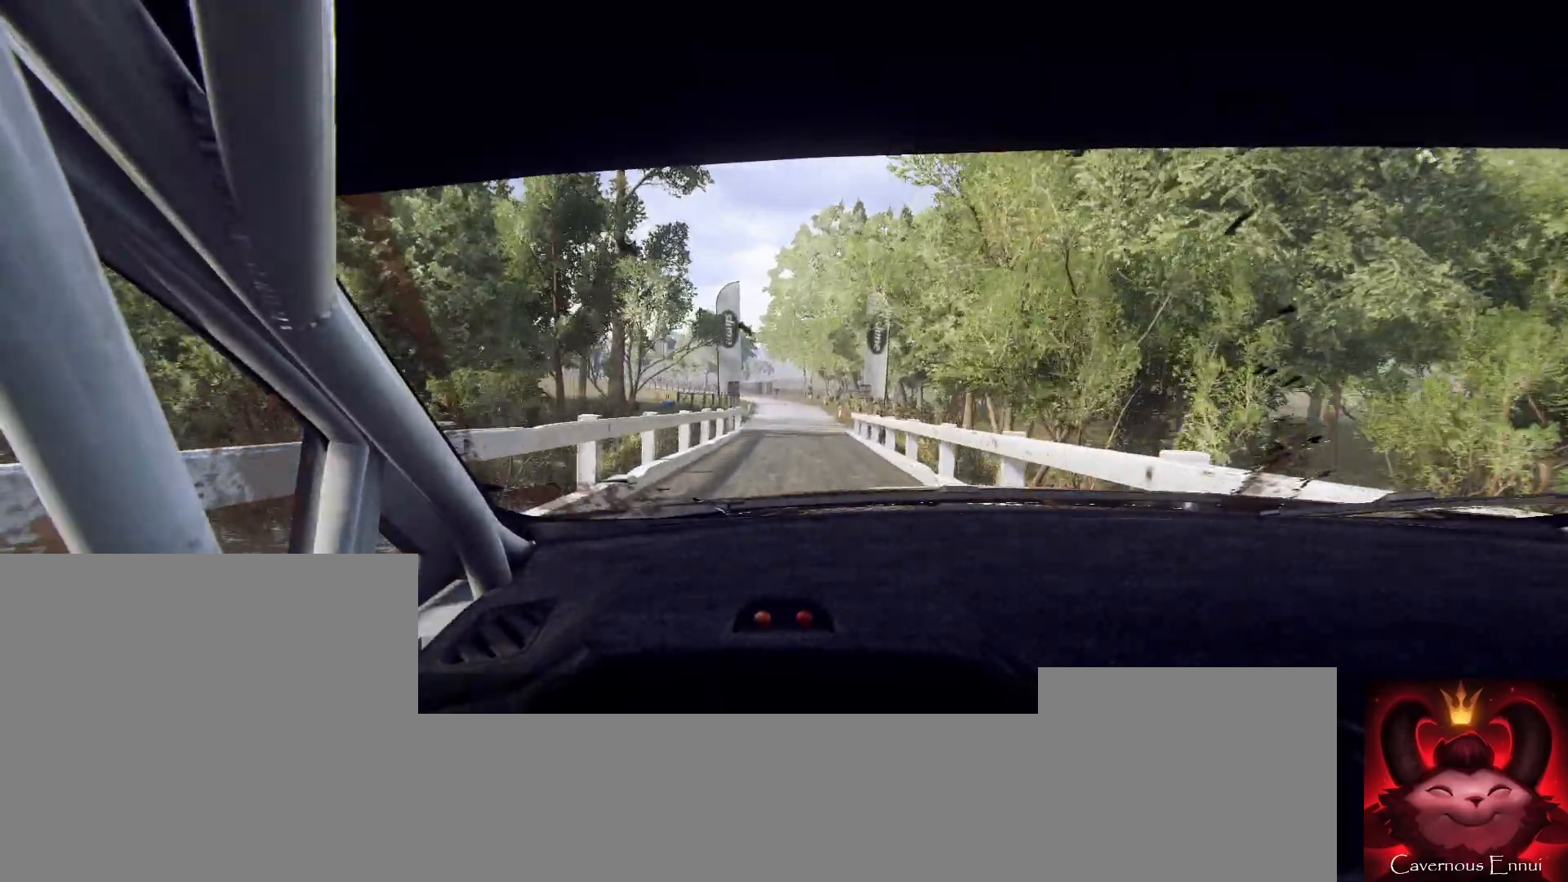
{"buttons": [], "left_stick": "center", "right_stick": "up", "events": [[33, "R1", "up"], [167, "left_stick", "right"], [333, "left_stick", "center"]]}
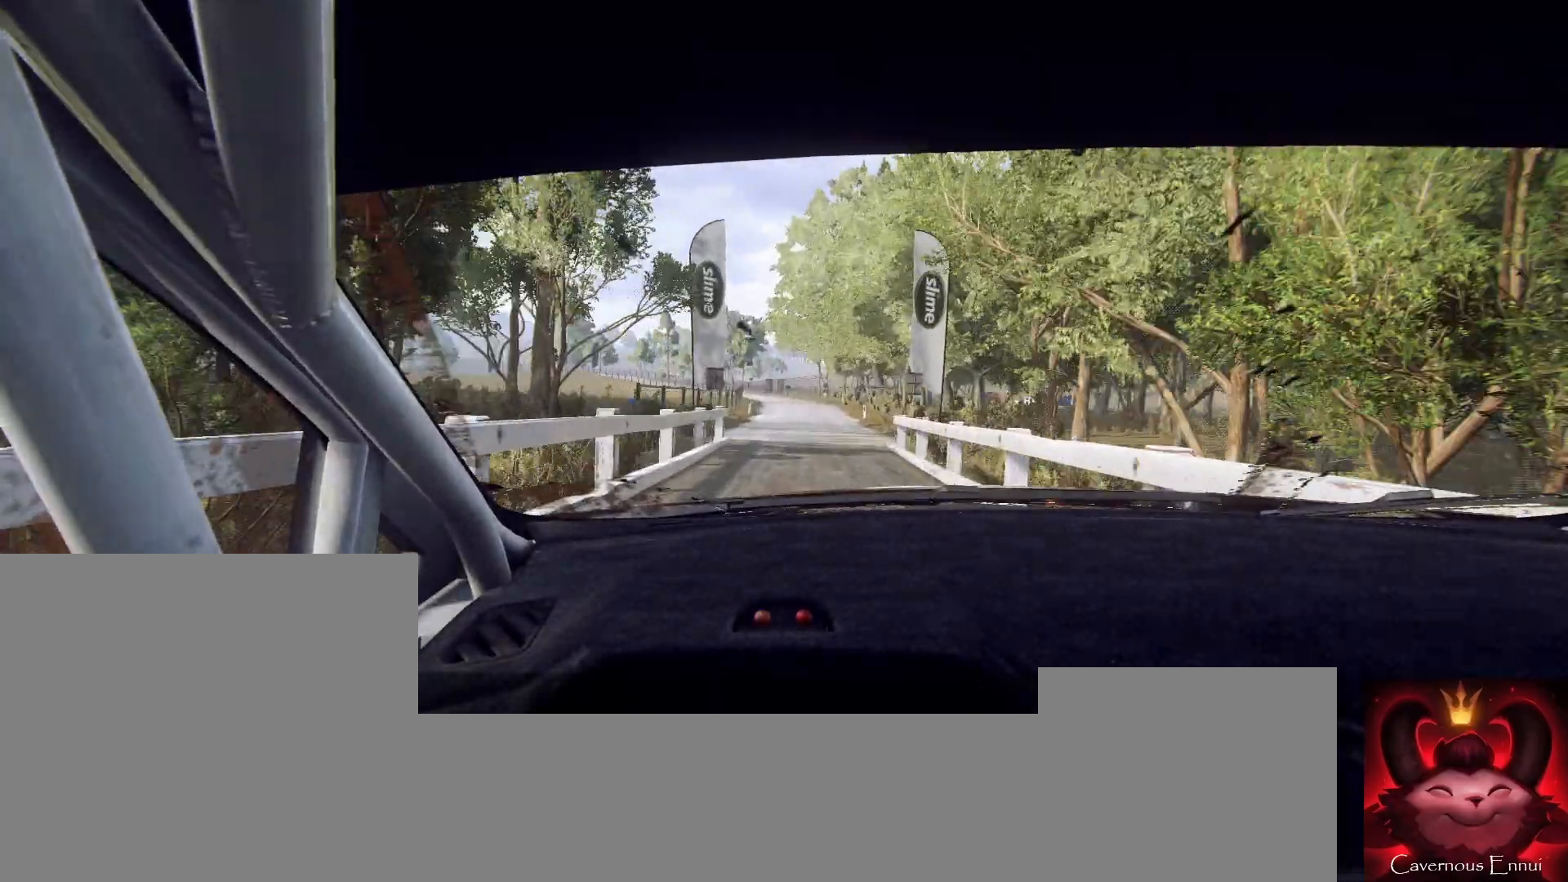
{"buttons": [], "left_stick": "left", "right_stick": "up", "events": [[167, "left_stick", "left"], [233, "left_stick", "center"], [467, "left_stick", "left"]]}
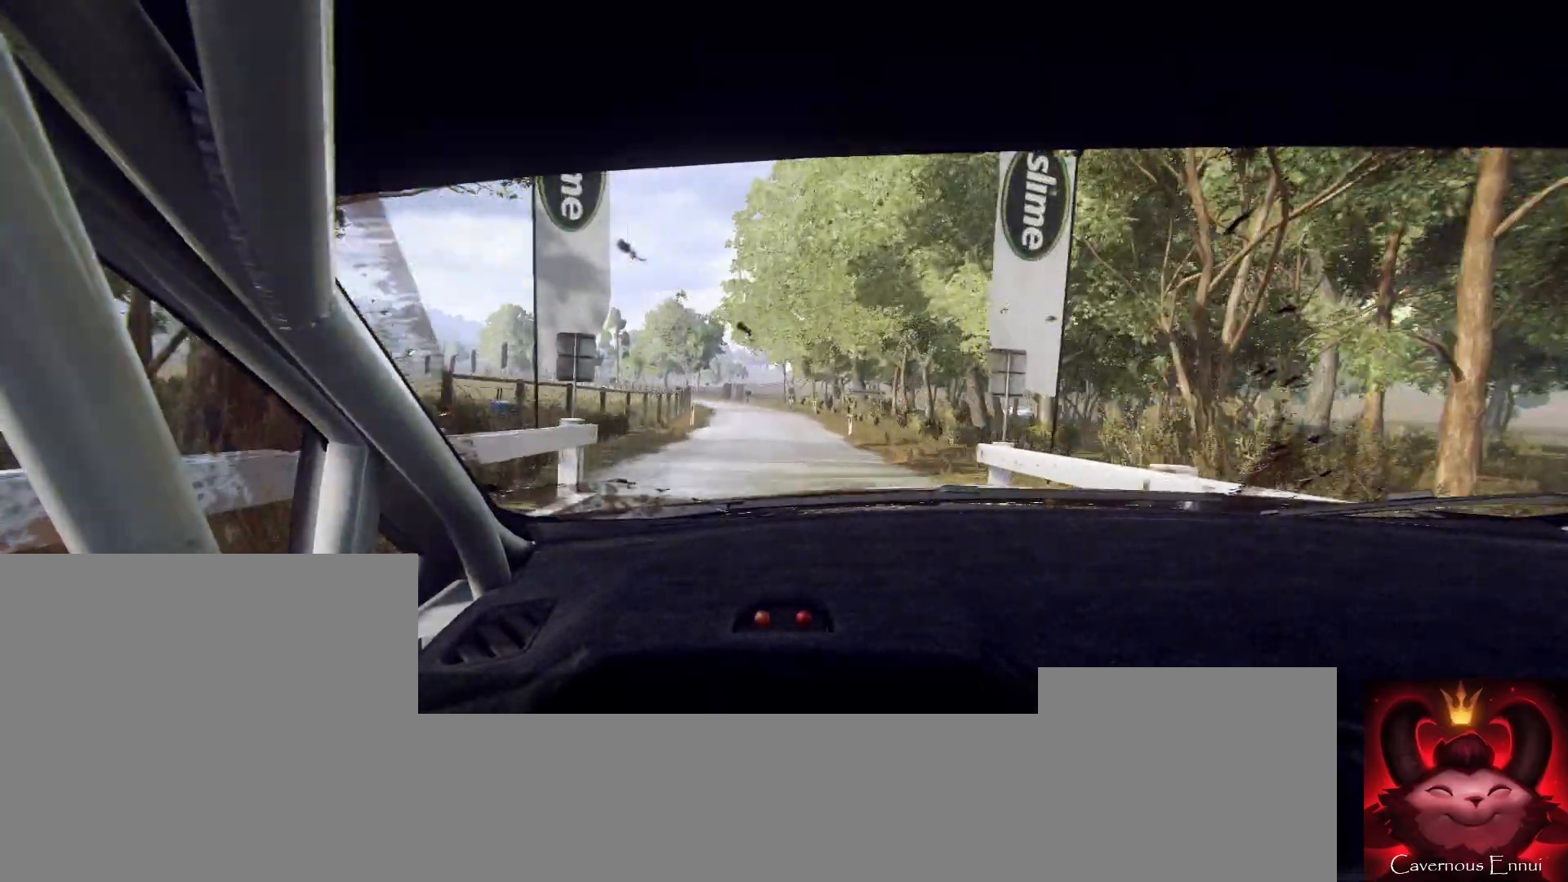
{"buttons": [], "left_stick": "center", "right_stick": "up", "events": [[167, "left_stick", "center"], [300, "left_stick", "left"], [467, "left_stick", "center"]]}
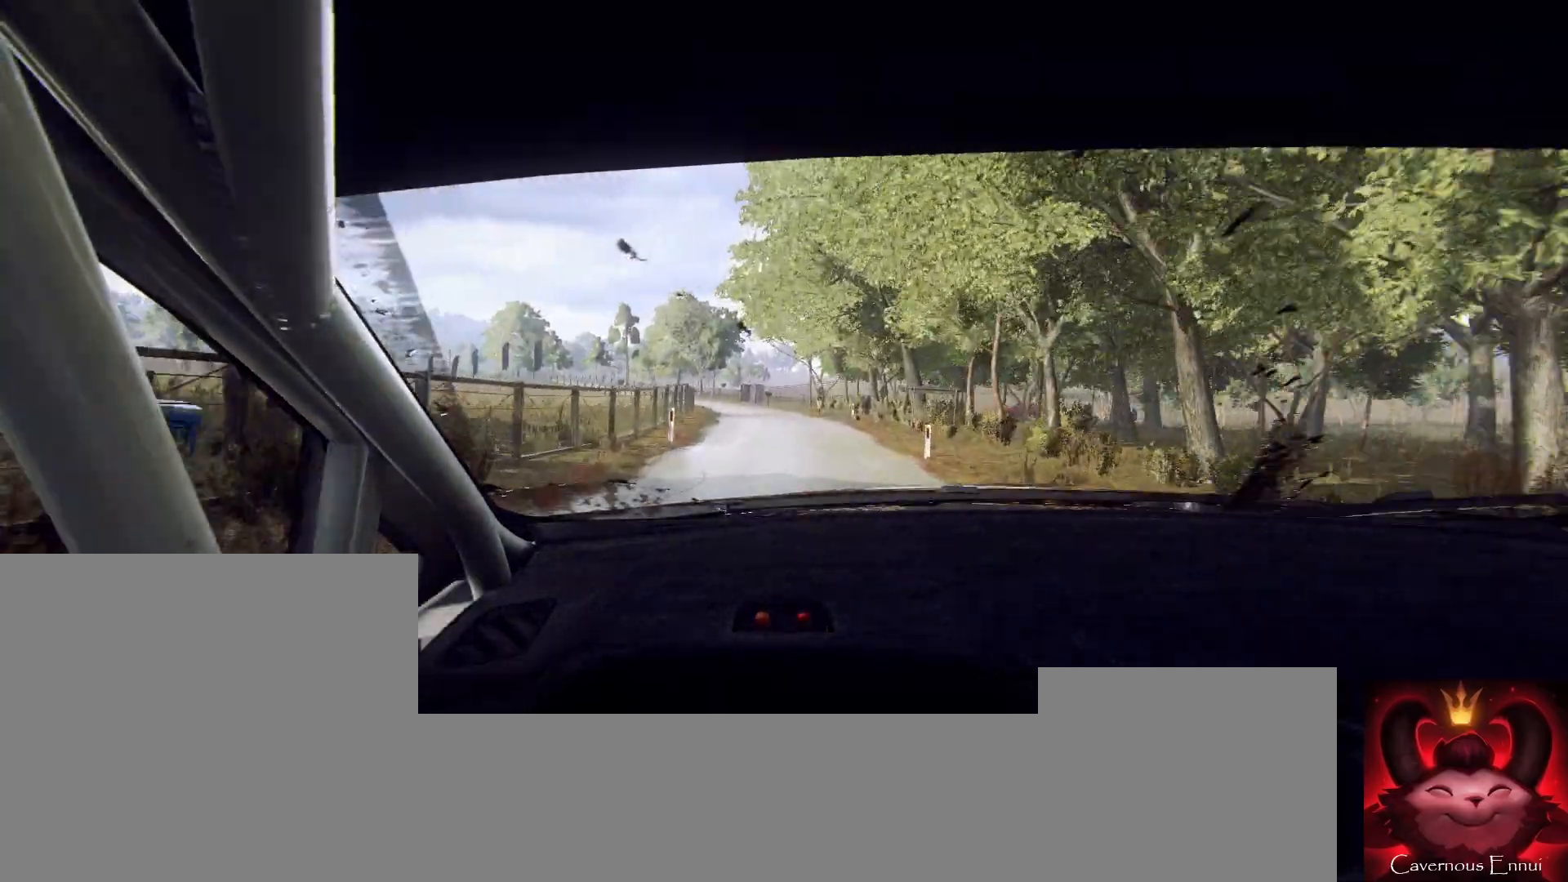
{"buttons": [], "left_stick": "left", "right_stick": "up", "events": [[500, "left_stick", "left"]]}
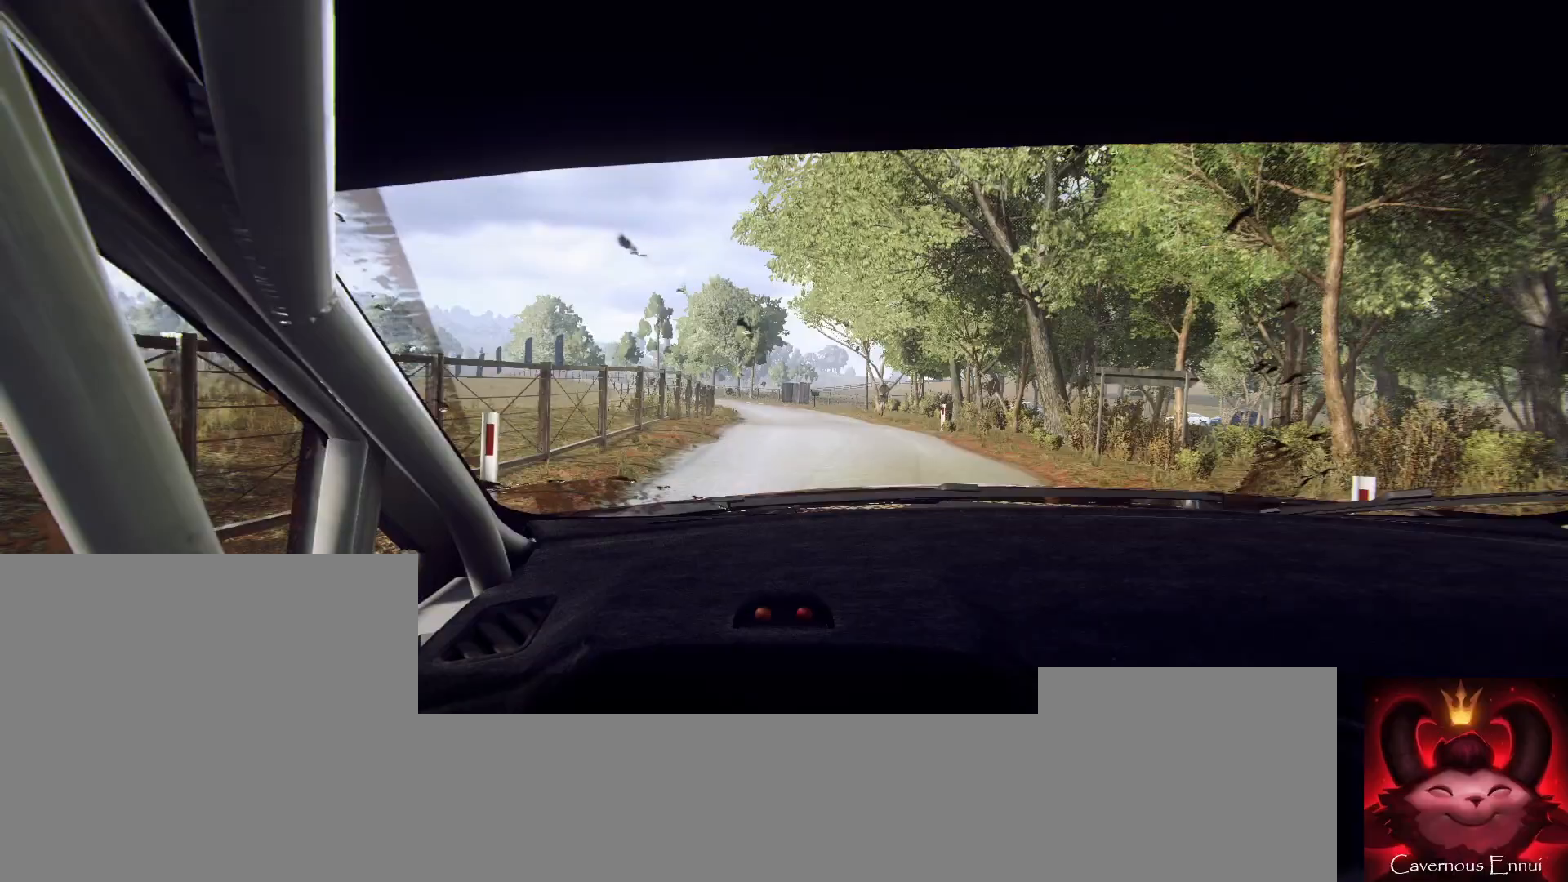
{"buttons": [], "left_stick": "right", "right_stick": "up", "events": [[167, "left_stick", "center"], [467, "left_stick", "right"]]}
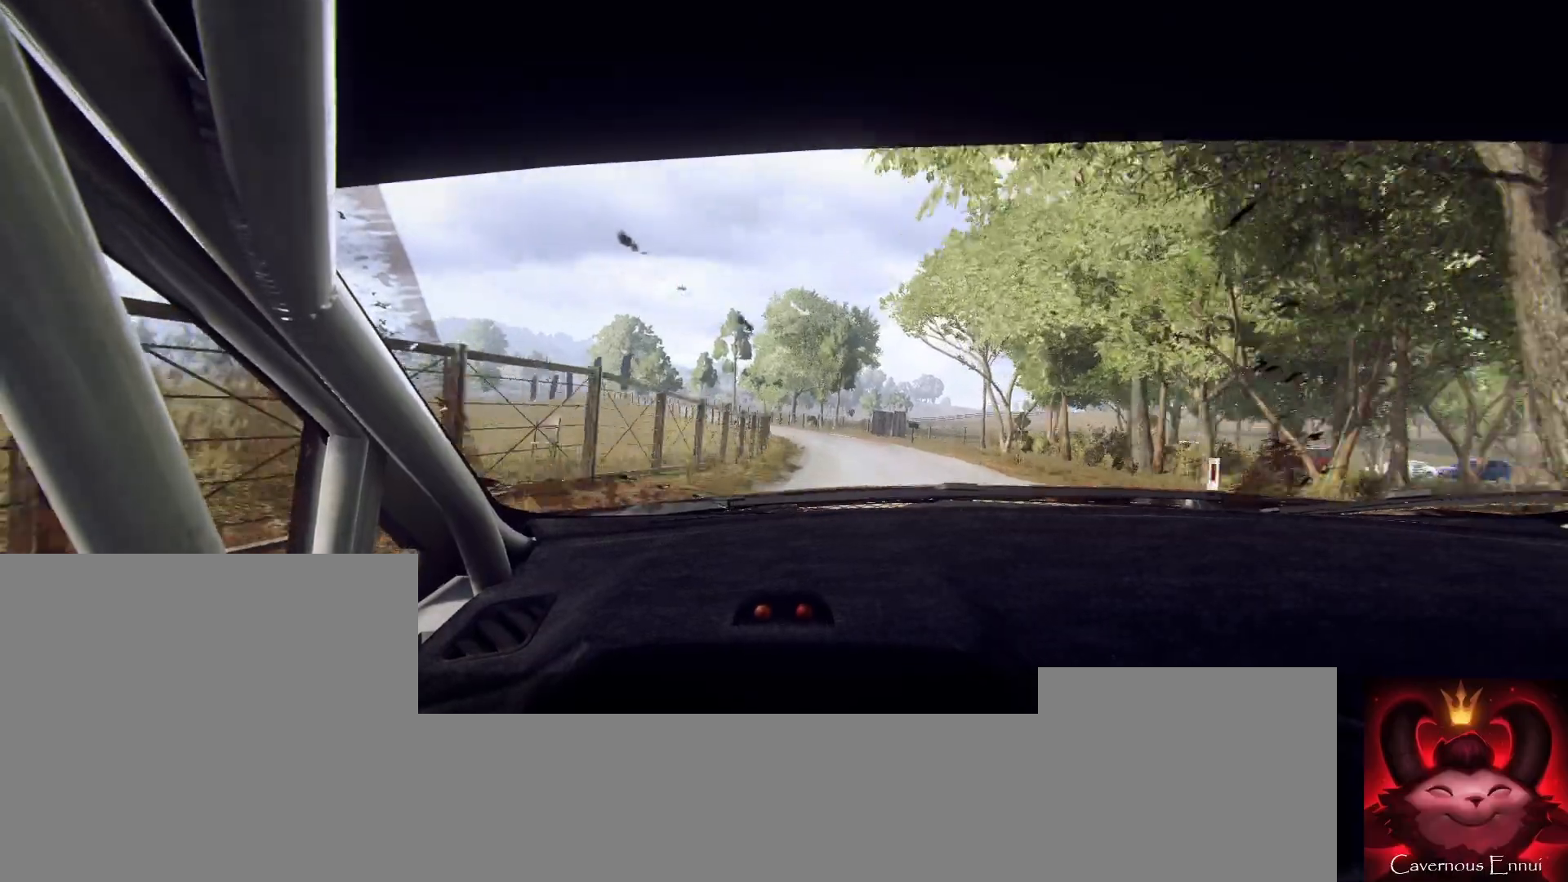
{"buttons": [], "left_stick": "left", "right_stick": "center", "events": [[133, "right_stick", "center"], [200, "left_stick", "center"], [367, "right_stick", "up"], [433, "left_stick", "left"], [467, "right_stick", "center"]]}
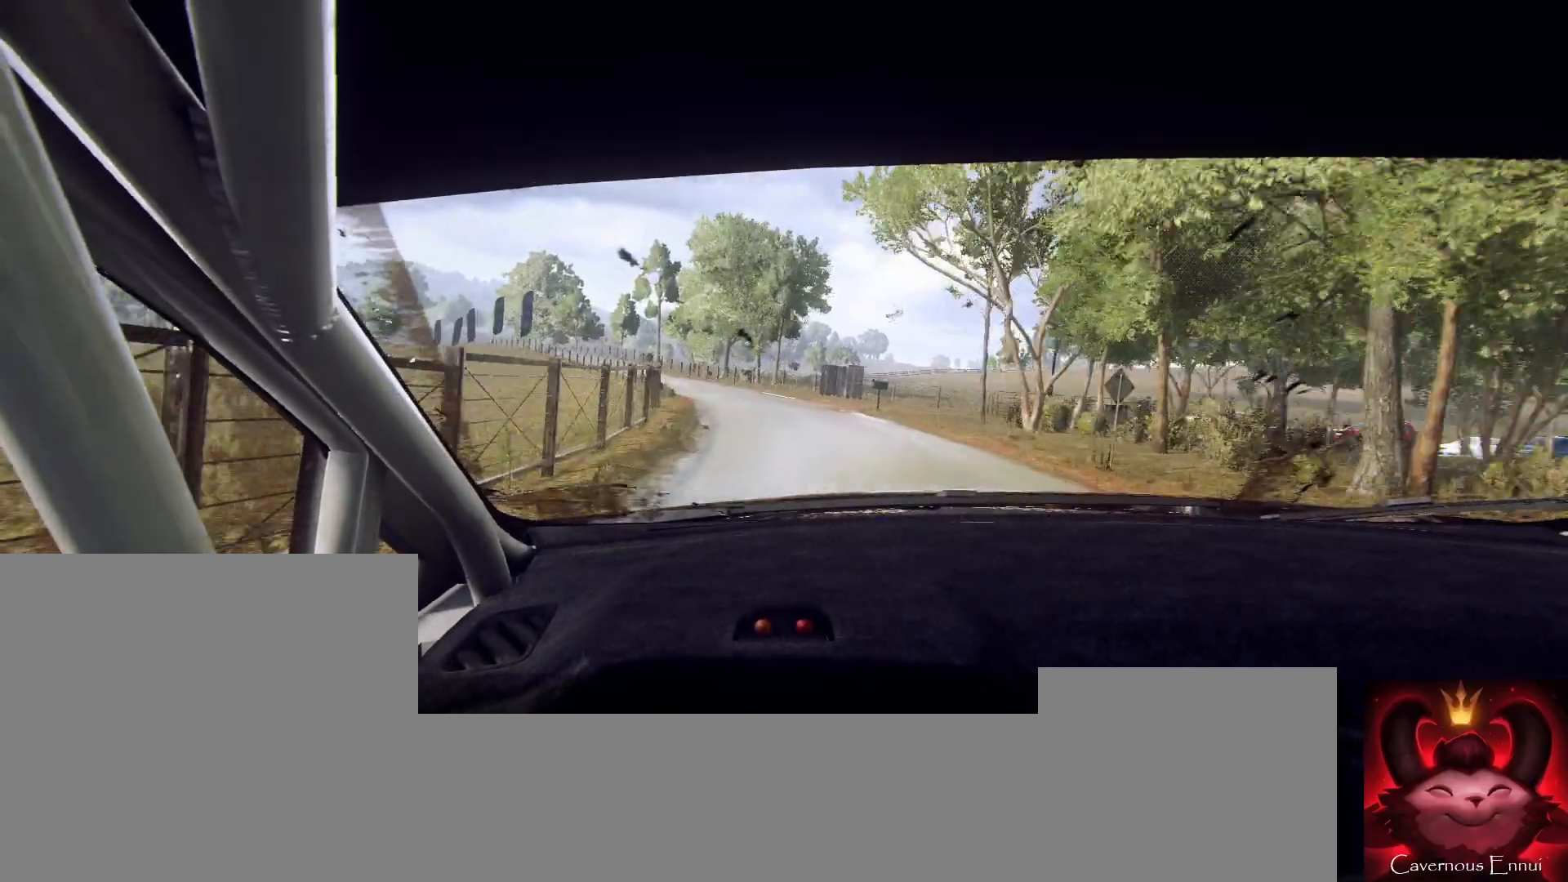
{"buttons": [], "left_stick": "left", "right_stick": "up", "events": [[100, "L2", "down"], [200, "L2", "up"], [300, "left_stick", "center"], [433, "left_stick", "left"], [500, "right_stick", "up"]]}
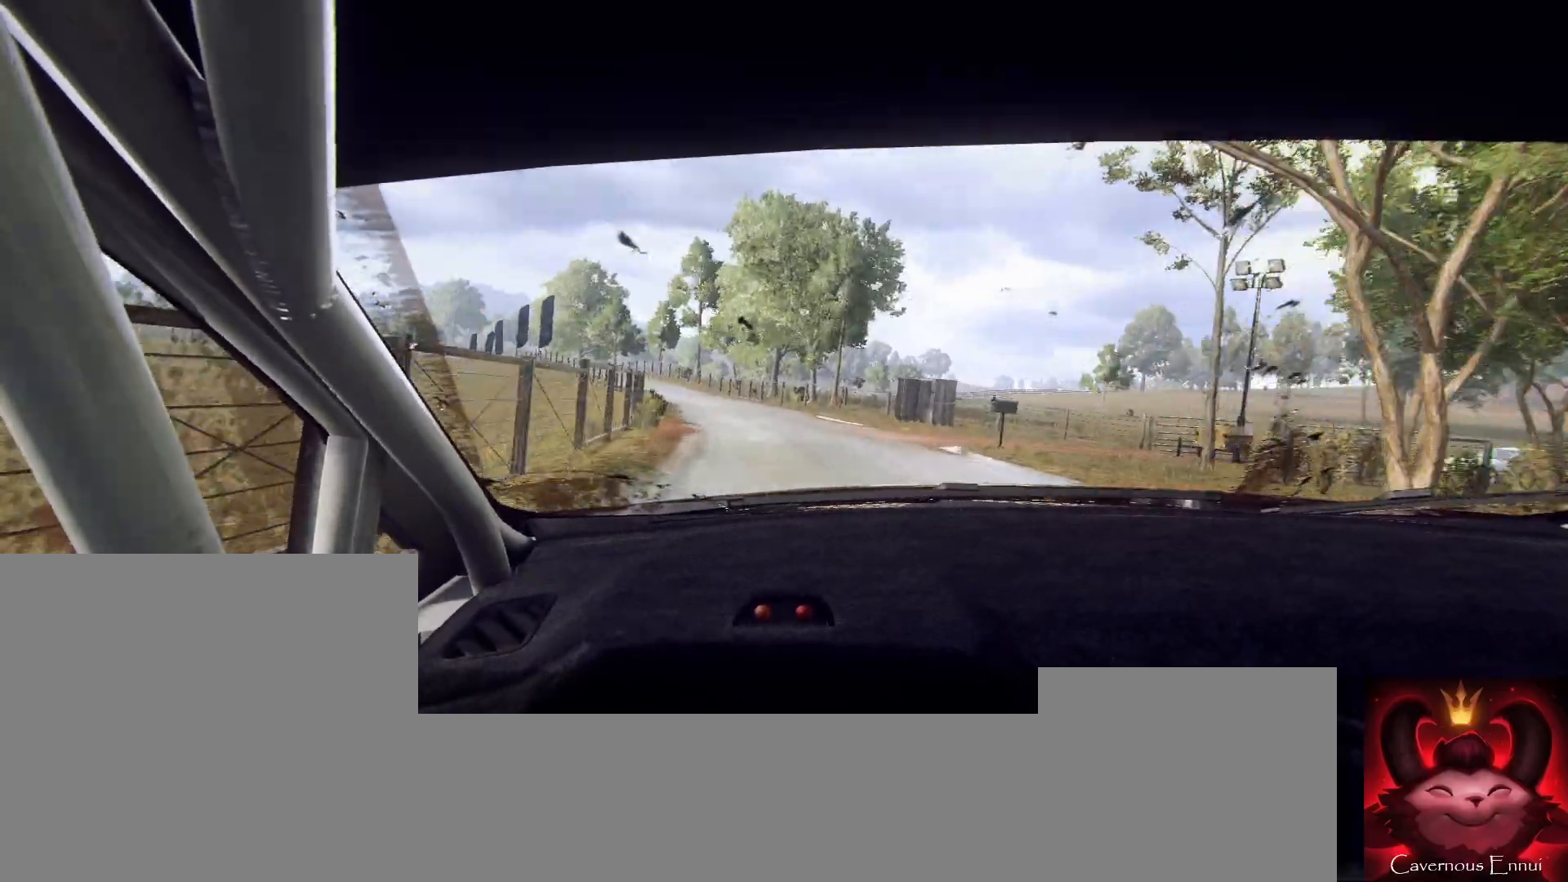
{"buttons": [], "left_stick": "left", "right_stick": "center", "events": [[100, "left_stick", "center"], [100, "right_stick", "center"], [333, "right_stick", "up"], [433, "left_stick", "right"], [467, "right_stick", "center"], [500, "left_stick", "left"]]}
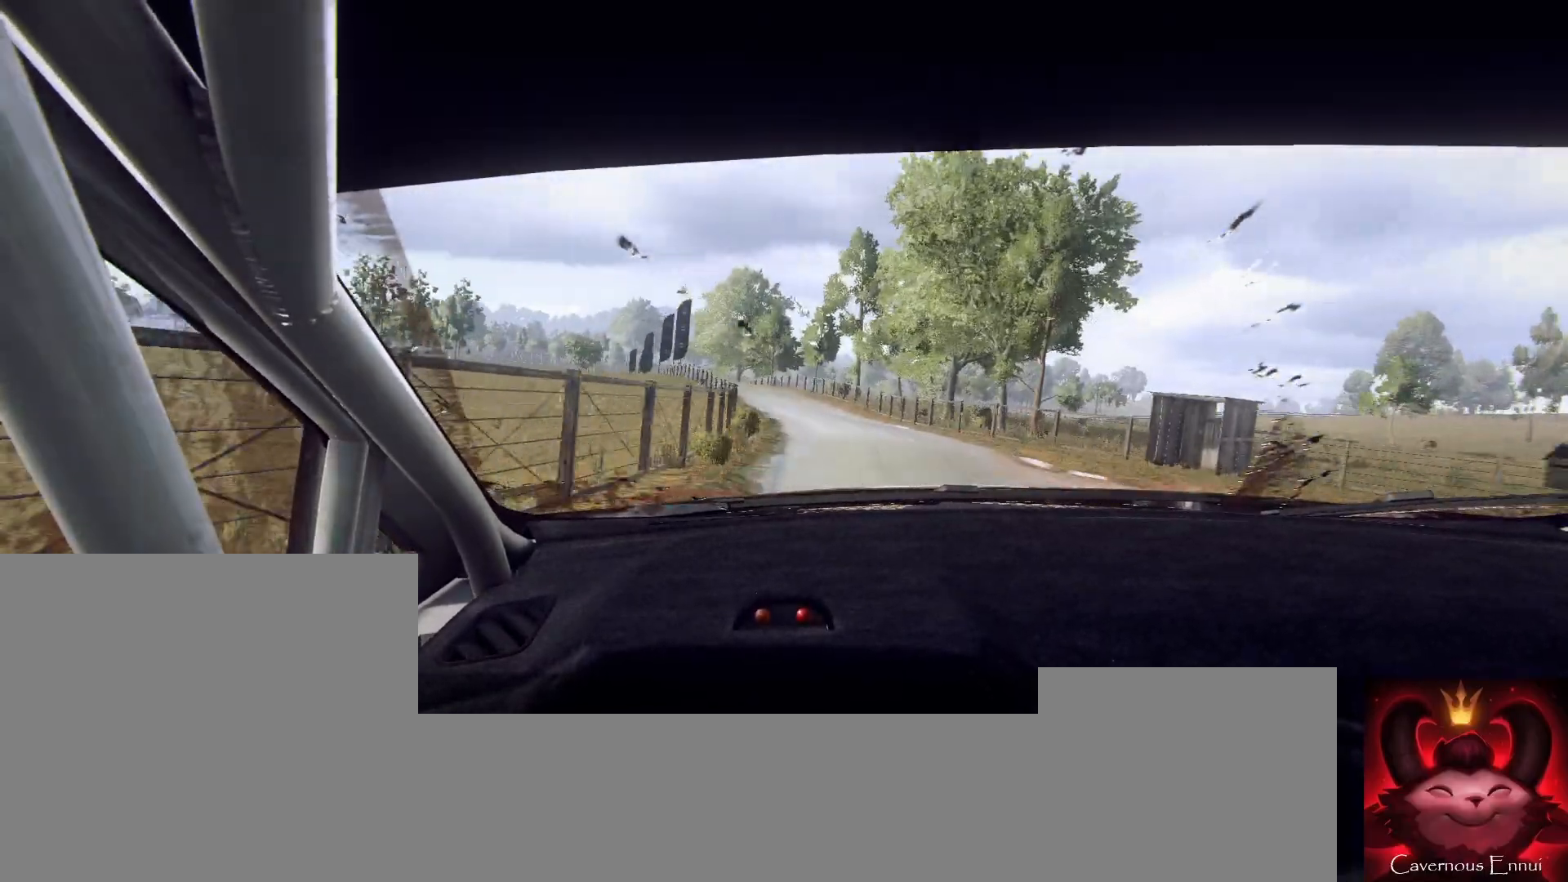
{"buttons": [], "left_stick": "right", "right_stick": "center", "events": [[33, "left_stick", "right"], [67, "left_stick", "center"], [167, "left_stick", "down-left"], [233, "right_stick", "up"], [300, "left_stick", "center"], [467, "left_stick", "right"], [467, "right_stick", "center"]]}
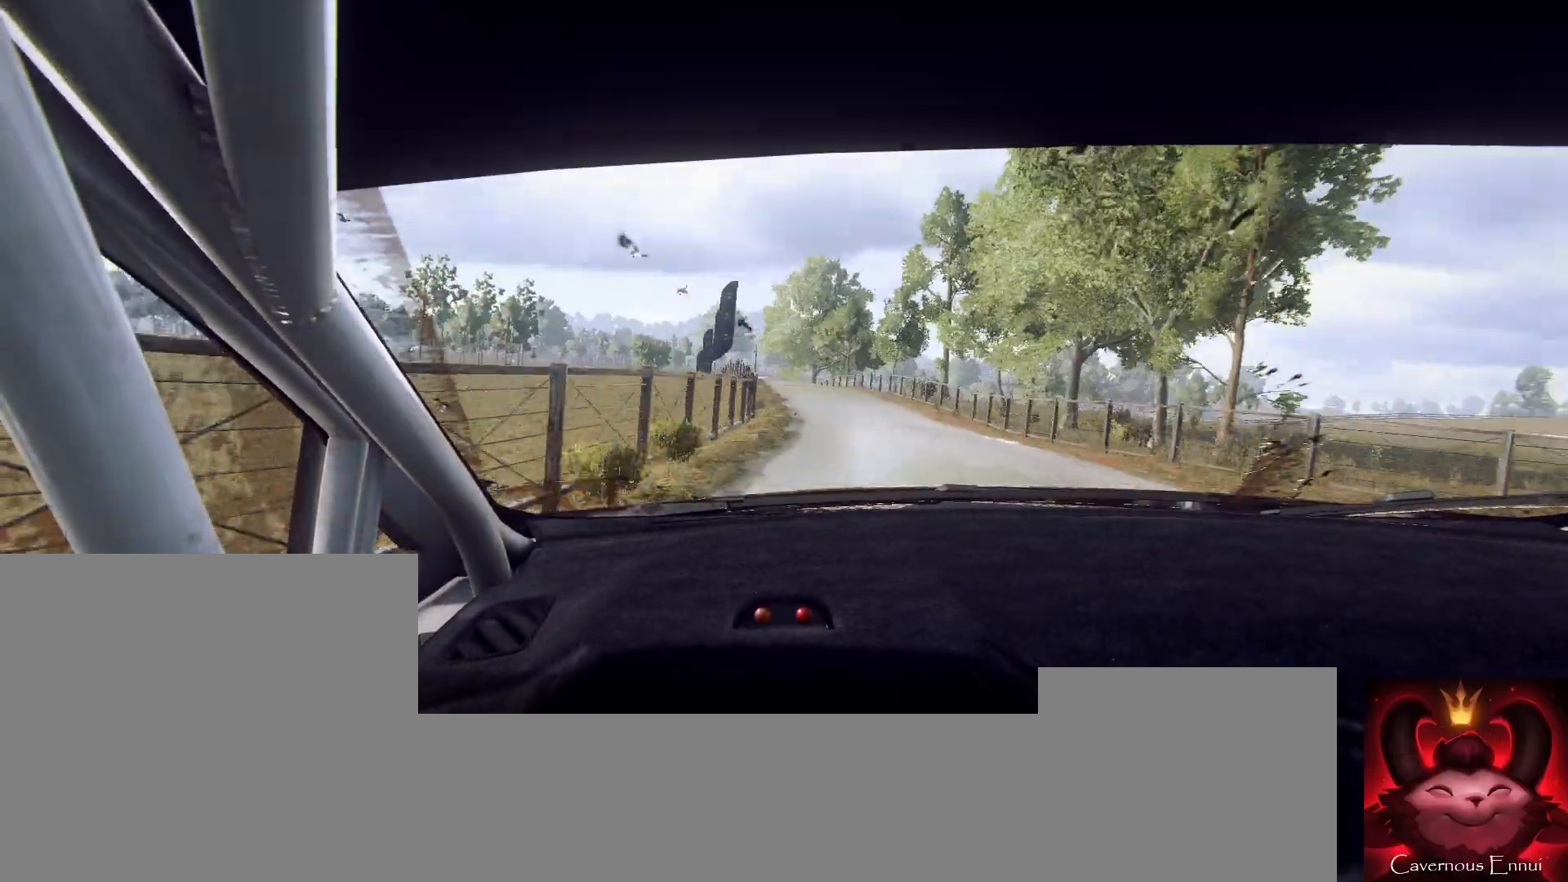
{"buttons": [], "left_stick": "center", "right_stick": "up", "events": [[133, "left_stick", "center"], [200, "right_stick", "up"], [233, "left_stick", "down-left"], [467, "left_stick", "center"]]}
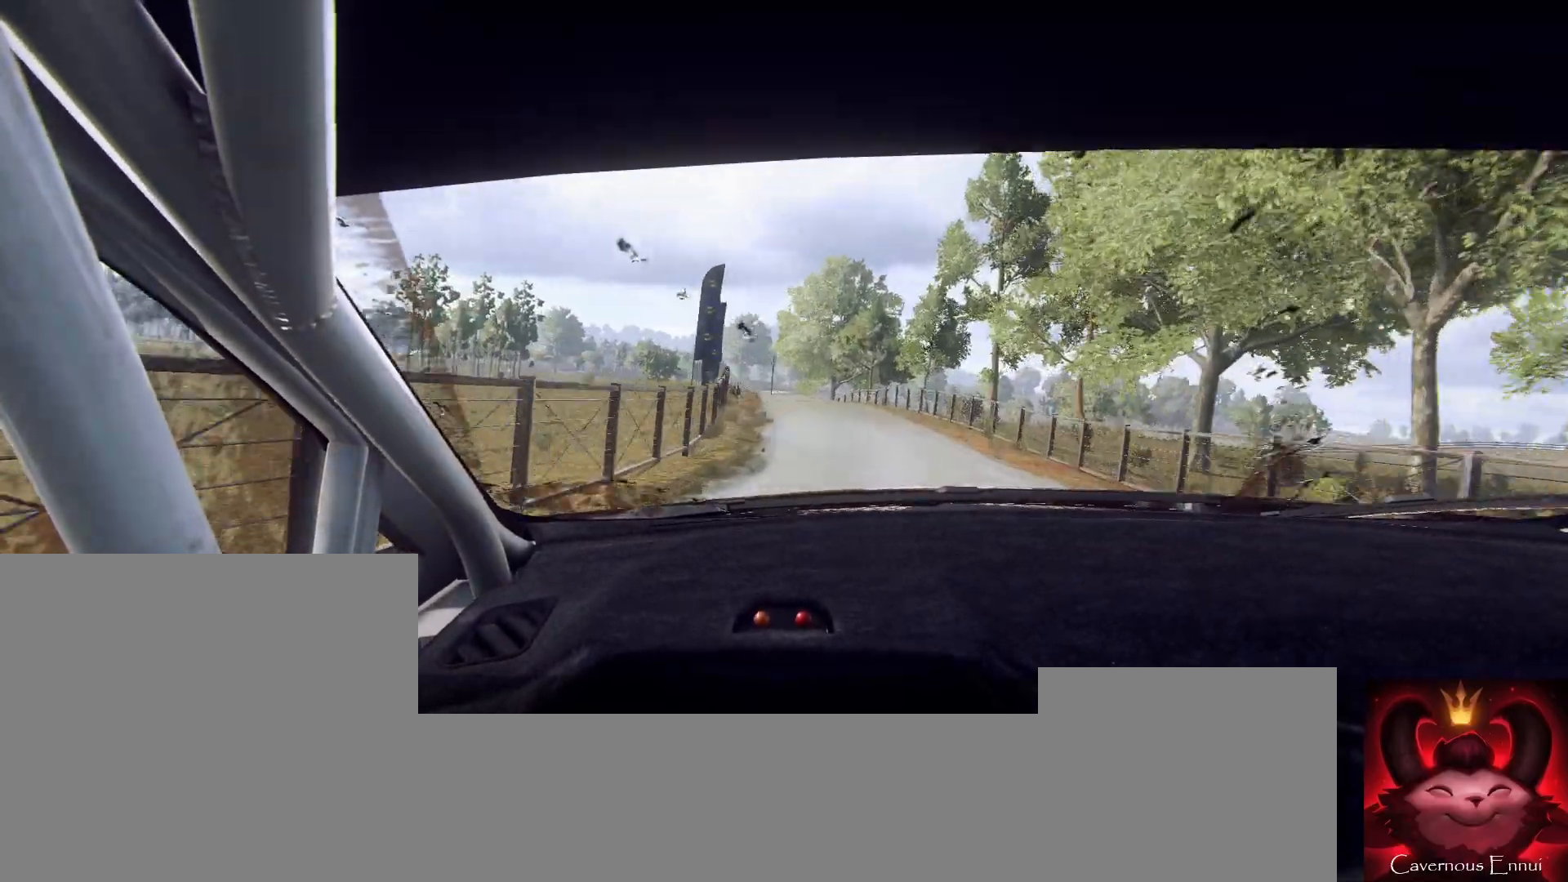
{"buttons": [], "left_stick": "down-left", "right_stick": "up", "events": [[167, "left_stick", "right"], [200, "right_stick", "center"], [367, "right_stick", "up"], [400, "left_stick", "center"], [500, "left_stick", "down-left"]]}
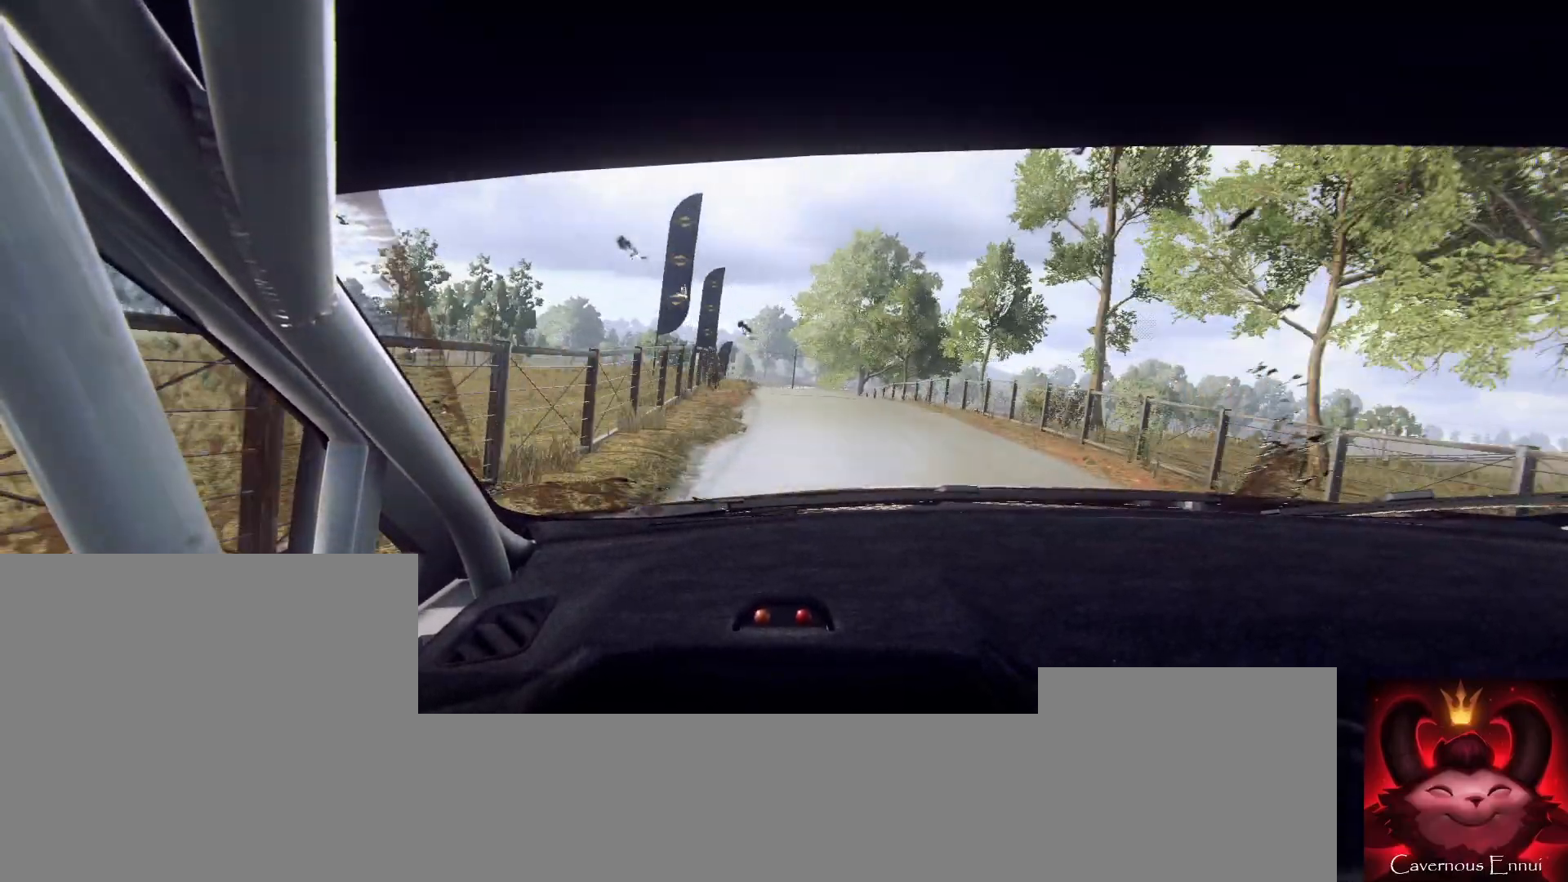
{"buttons": [], "left_stick": "right", "right_stick": "up", "events": [[33, "right_stick", "center"], [200, "left_stick", "center"], [200, "right_stick", "up"], [467, "left_stick", "right"]]}
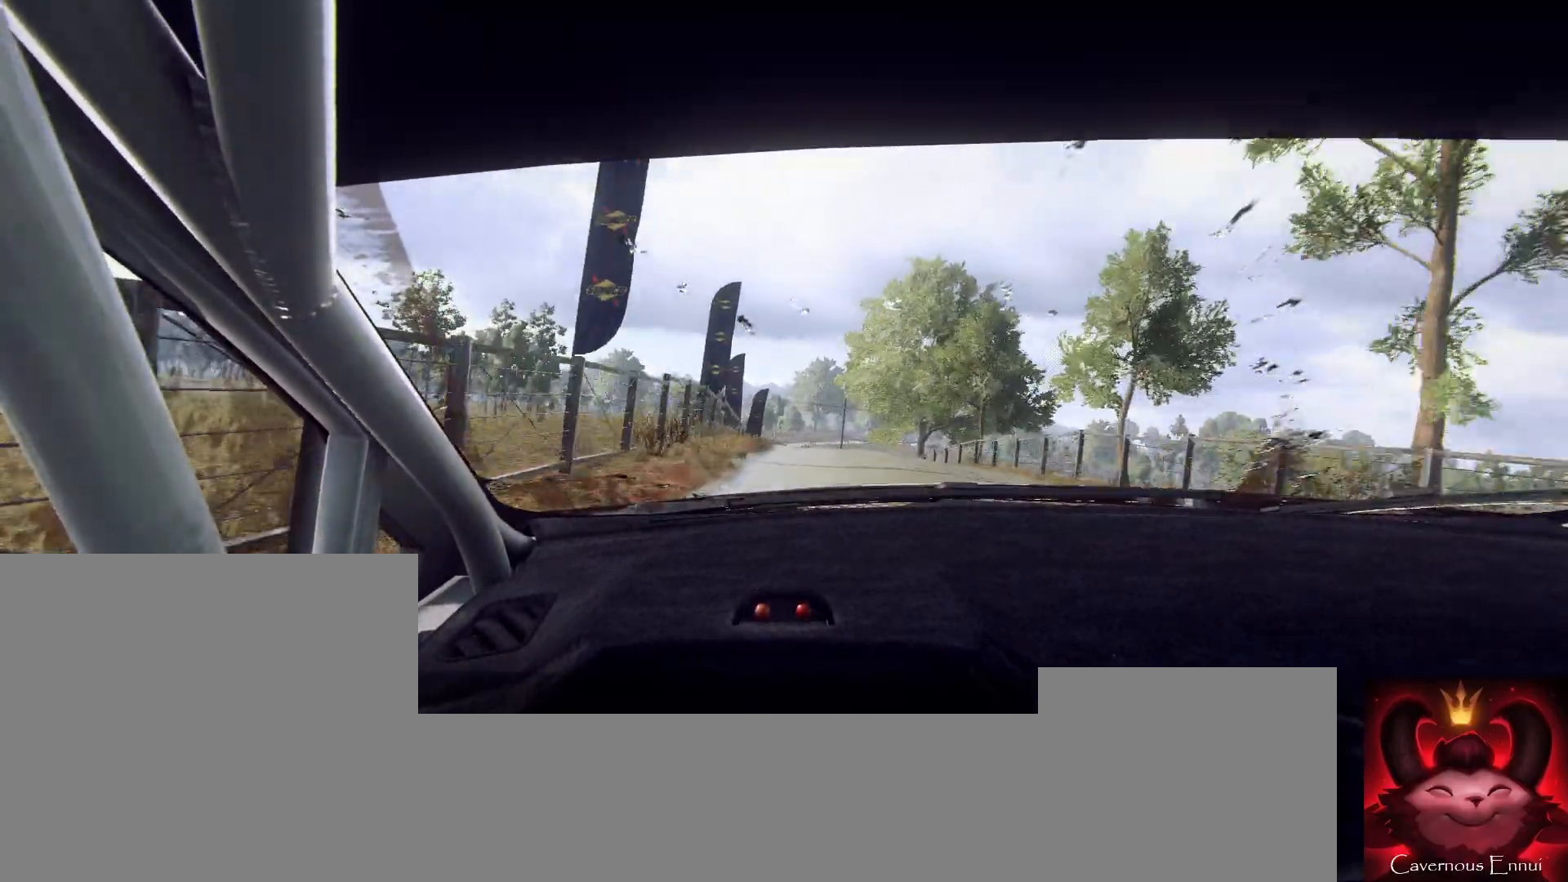
{"buttons": [], "left_stick": "center", "right_stick": "up", "events": [[167, "left_stick", "center"], [300, "left_stick", "down-left"], [433, "left_stick", "center"]]}
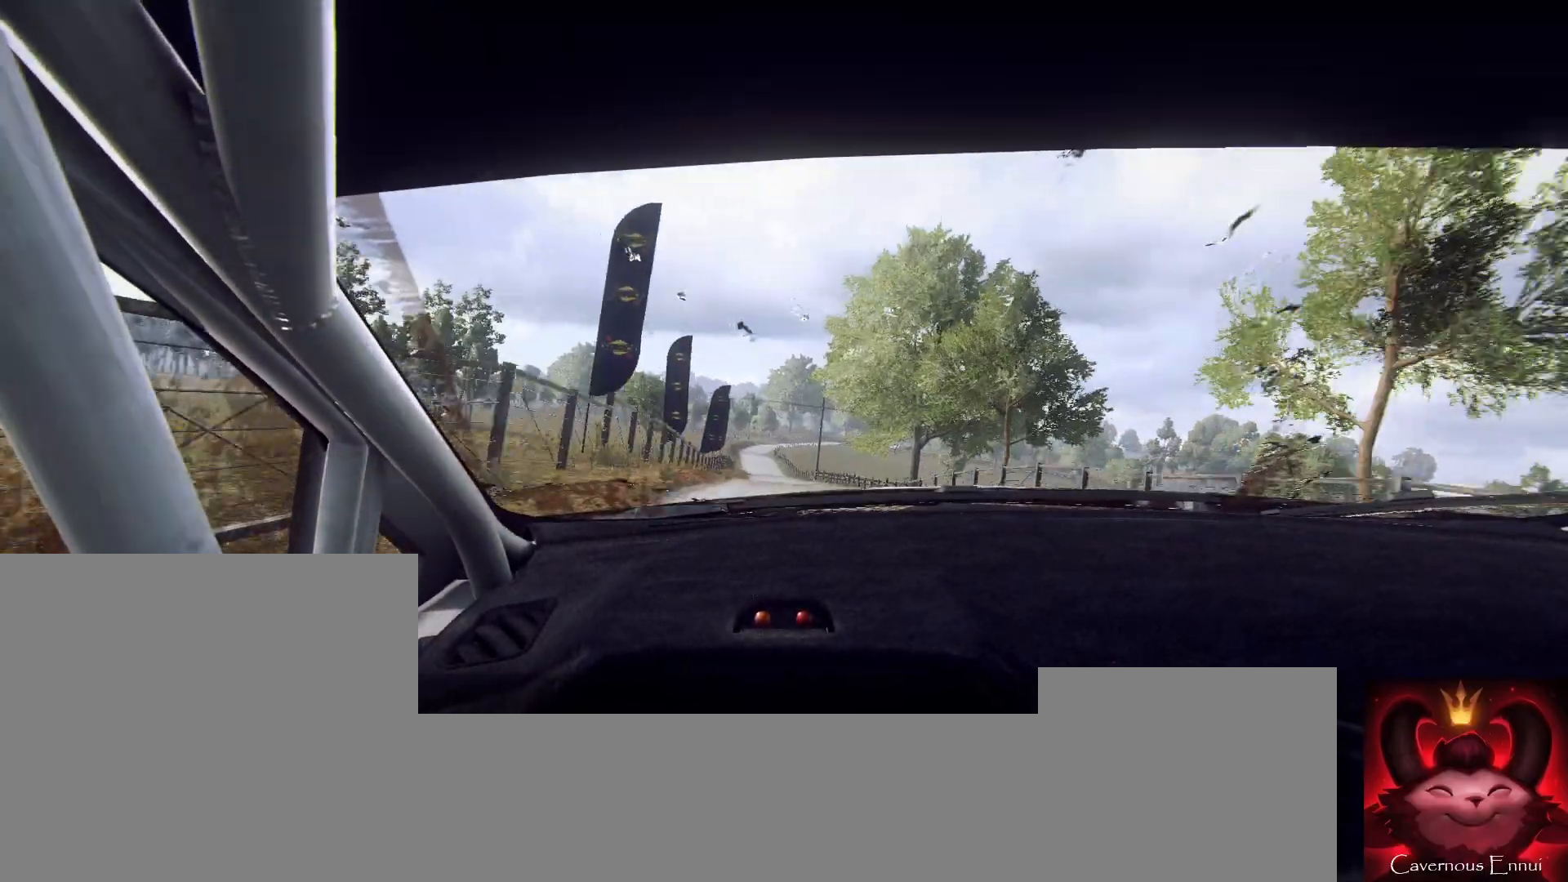
{"buttons": [], "left_stick": "left", "right_stick": "up", "events": [[67, "left_stick", "left"], [200, "left_stick", "center"], [433, "left_stick", "left"]]}
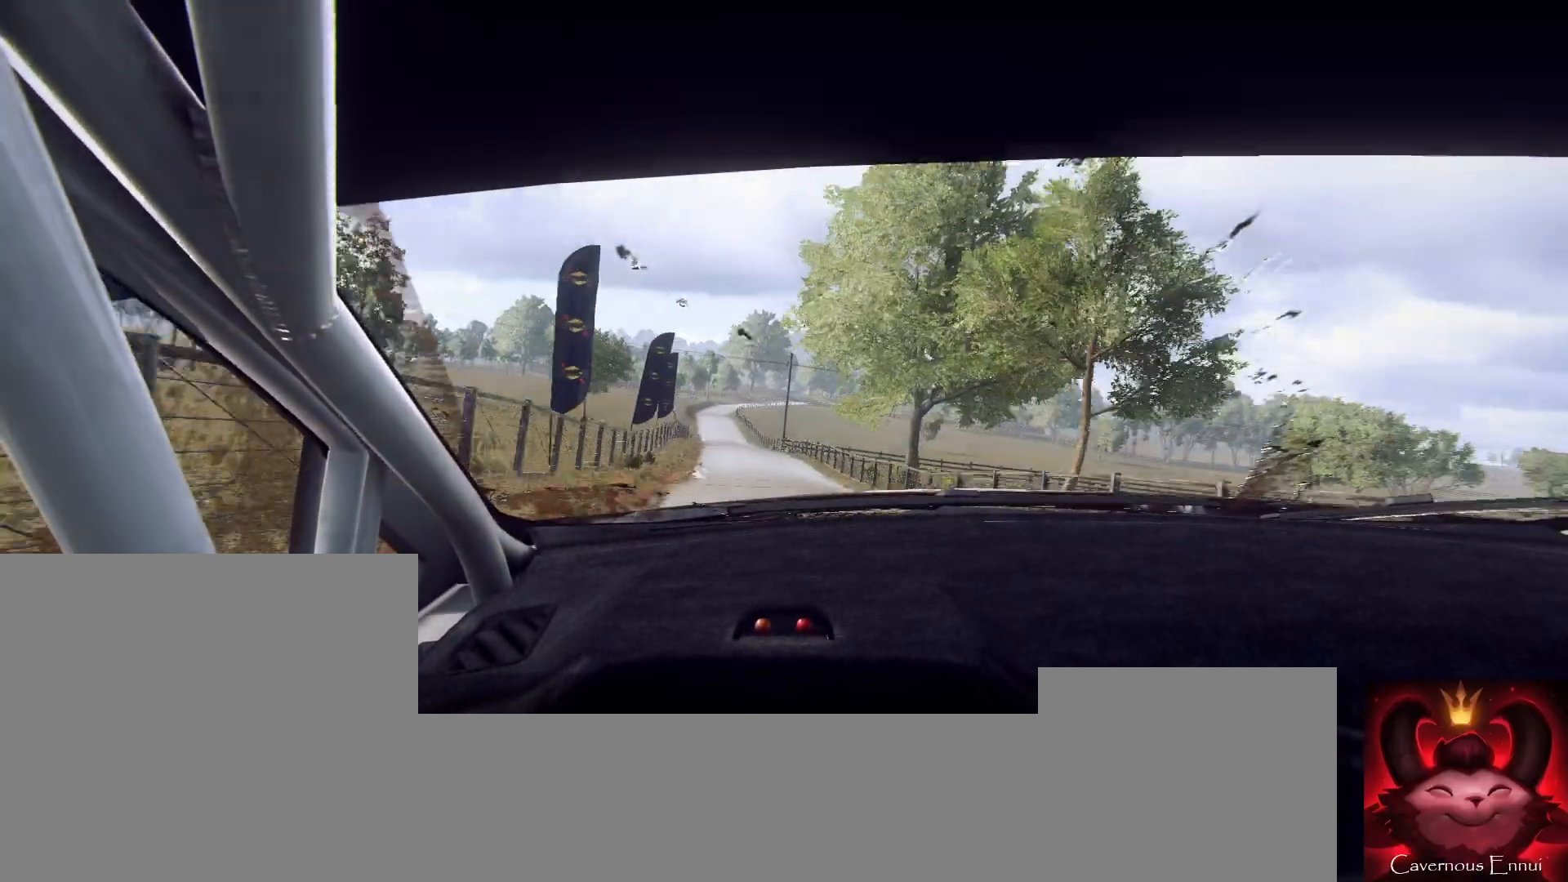
{"buttons": [], "left_stick": "center", "right_stick": "up", "events": [[133, "left_stick", "center"], [200, "left_stick", "left"], [367, "R1", "down"], [433, "R1", "up"], [467, "left_stick", "center"]]}
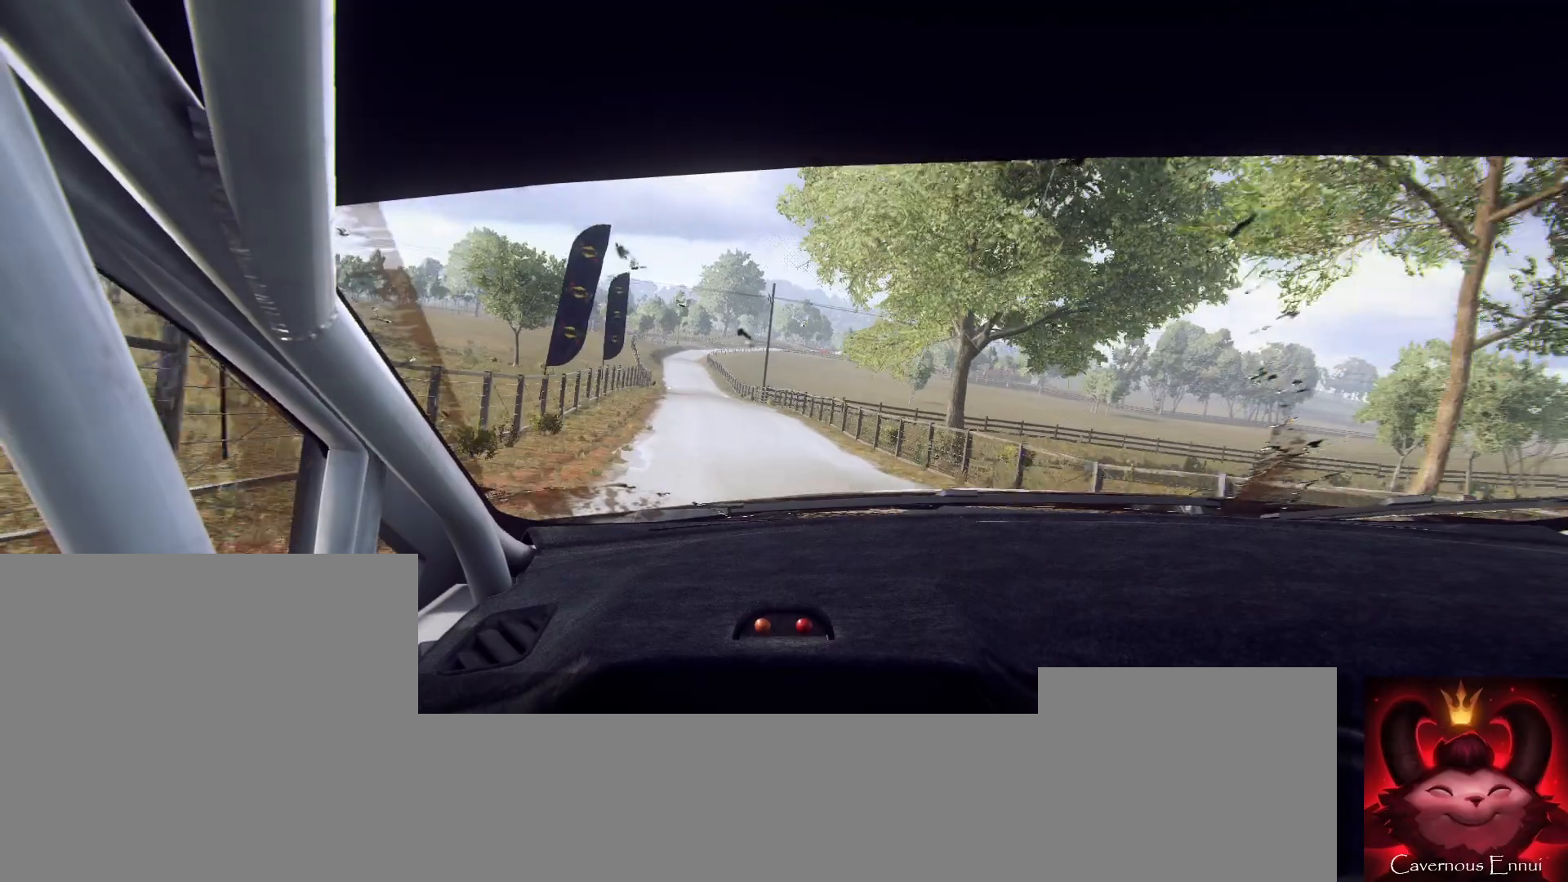
{"buttons": [], "left_stick": "left", "right_stick": "up", "events": [[100, "left_stick", "left"], [233, "left_stick", "center"], [400, "left_stick", "left"]]}
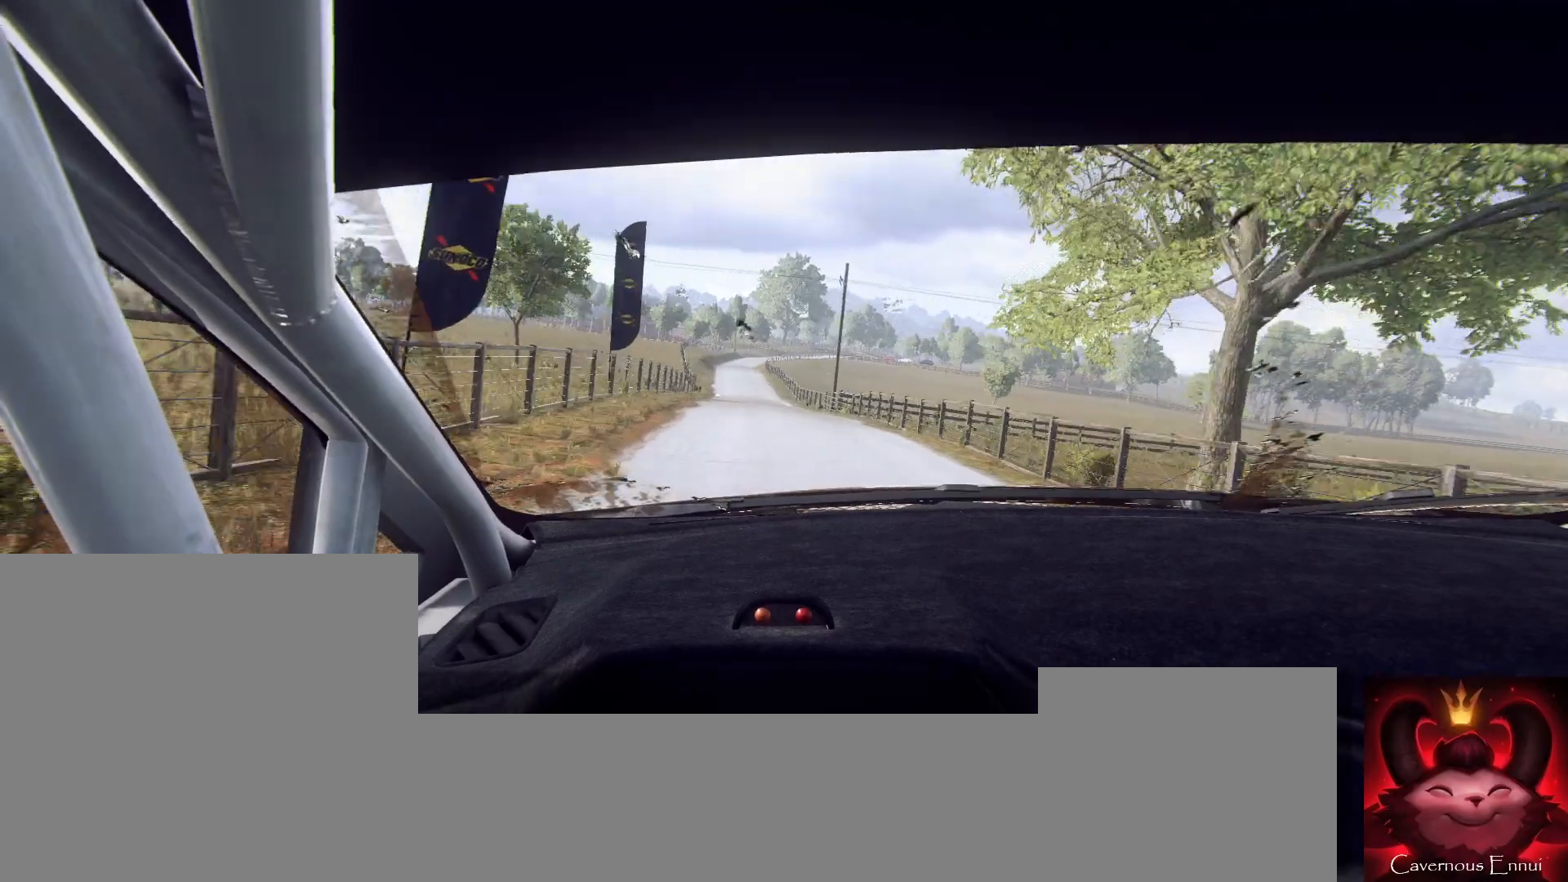
{"buttons": [], "left_stick": "center", "right_stick": "up", "events": [[67, "left_stick", "center"]]}
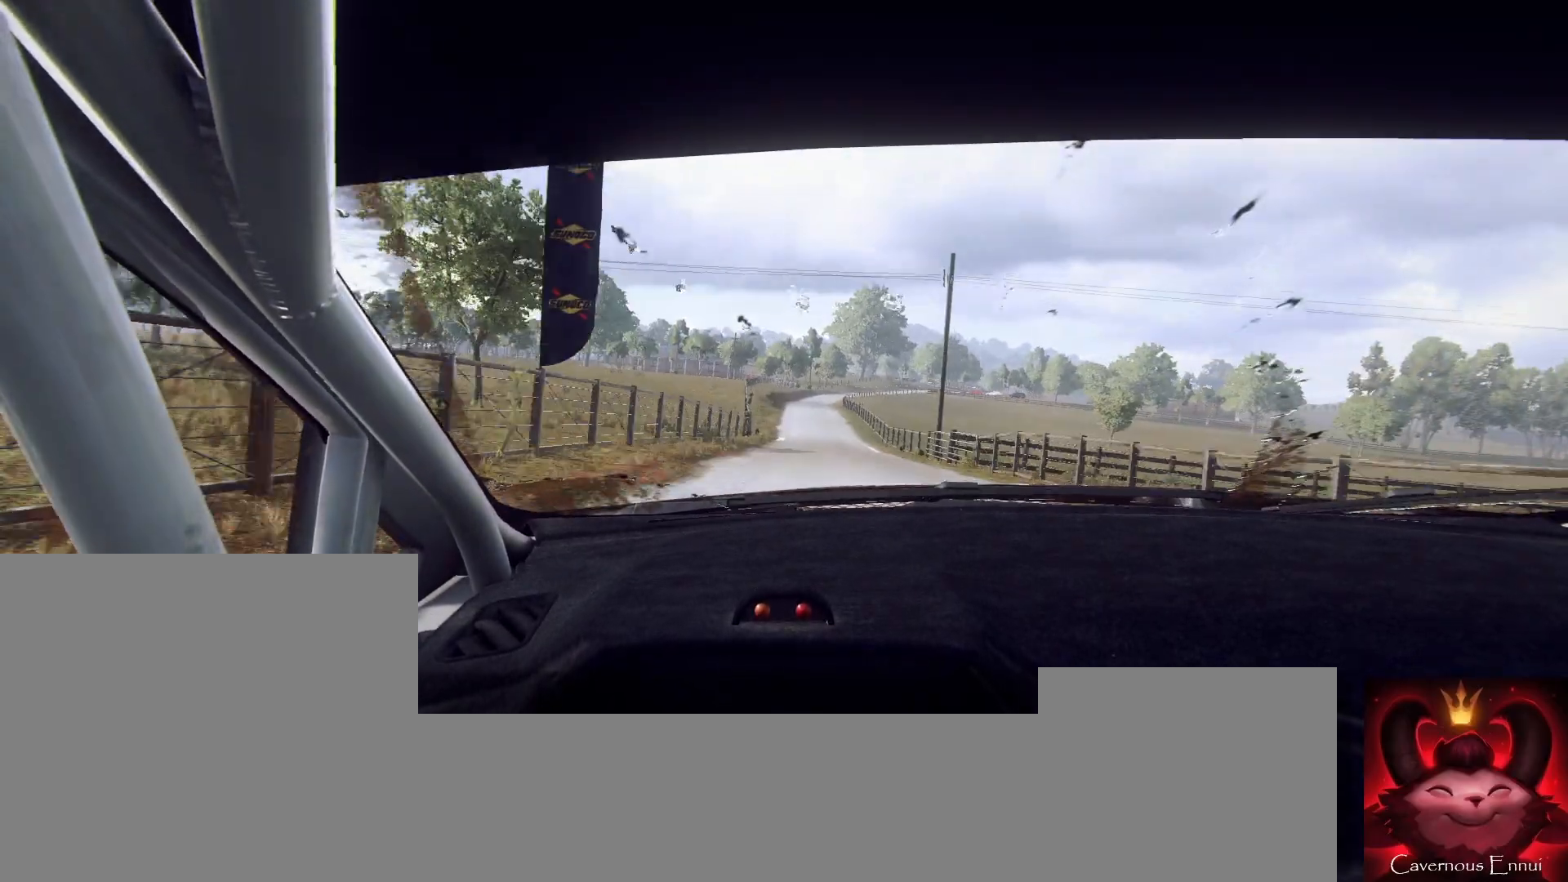
{"buttons": [], "left_stick": "center", "right_stick": "up", "events": [[33, "left_stick", "right"], [200, "left_stick", "center"], [367, "left_stick", "right"], [500, "left_stick", "center"]]}
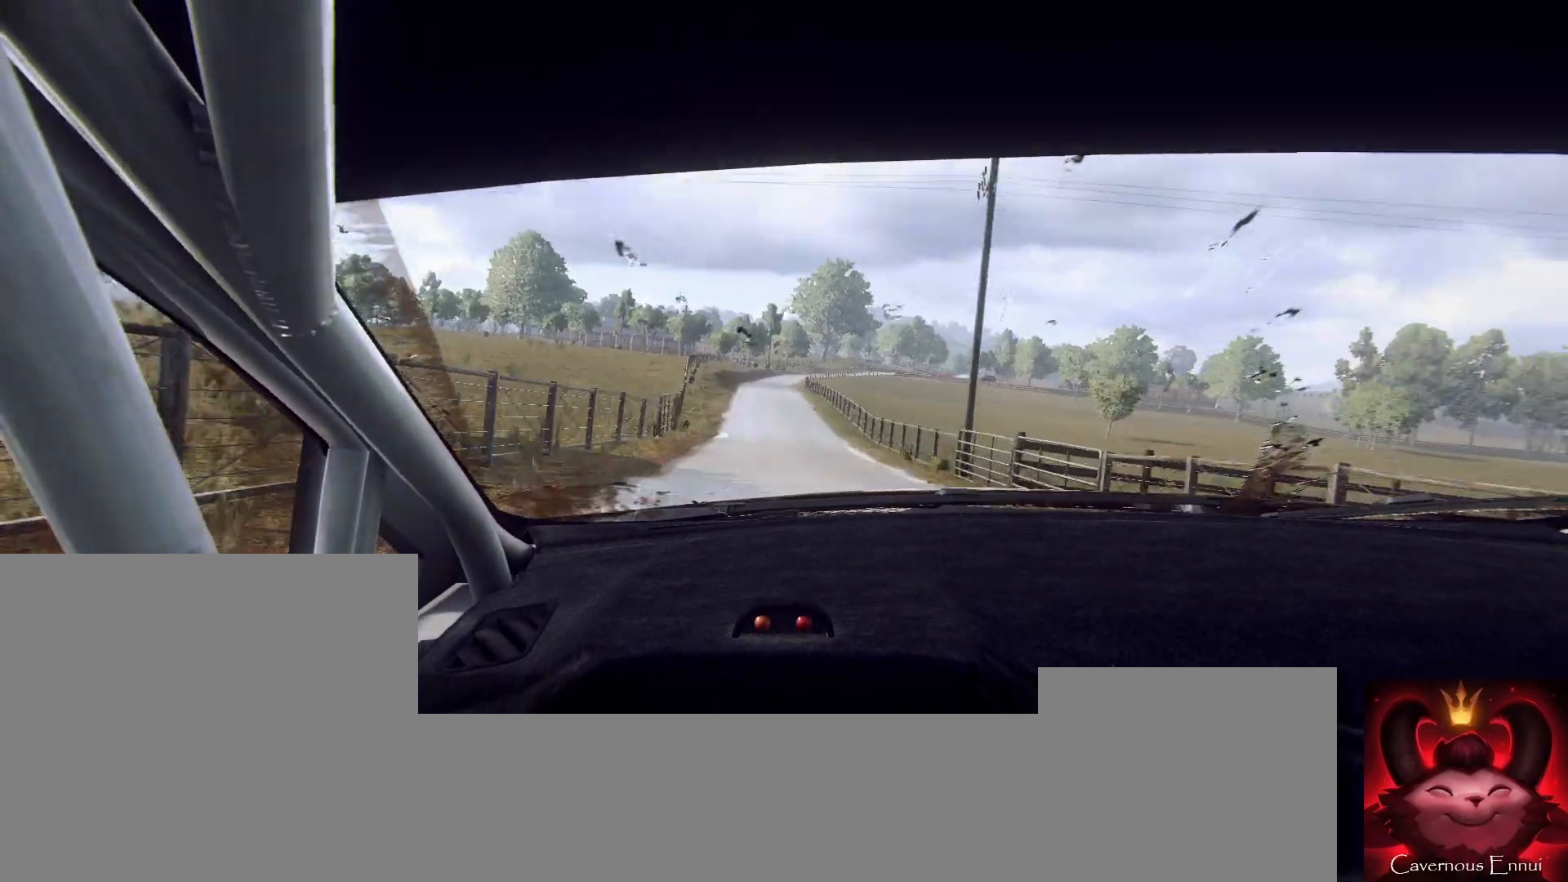
{"buttons": [], "left_stick": "center", "right_stick": "center", "events": [[100, "left_stick", "left"], [300, "right_stick", "center"], [500, "left_stick", "center"]]}
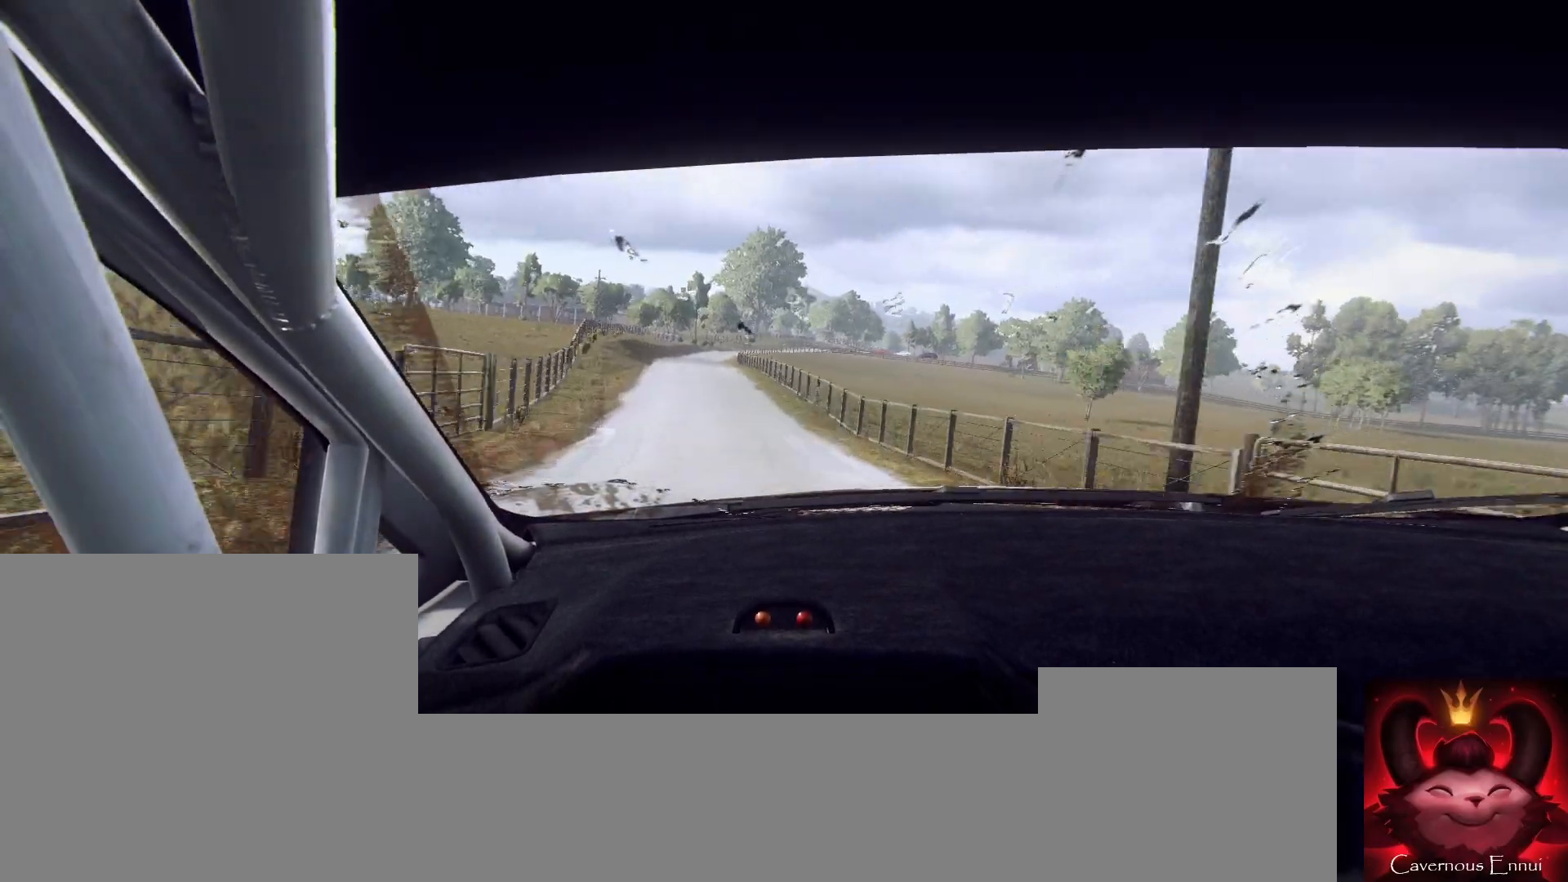
{"buttons": [], "left_stick": "center", "right_stick": "up", "events": [[67, "right_stick", "up"], [167, "right_stick", "center"], [233, "left_stick", "right"], [367, "left_stick", "center"], [367, "right_stick", "up"]]}
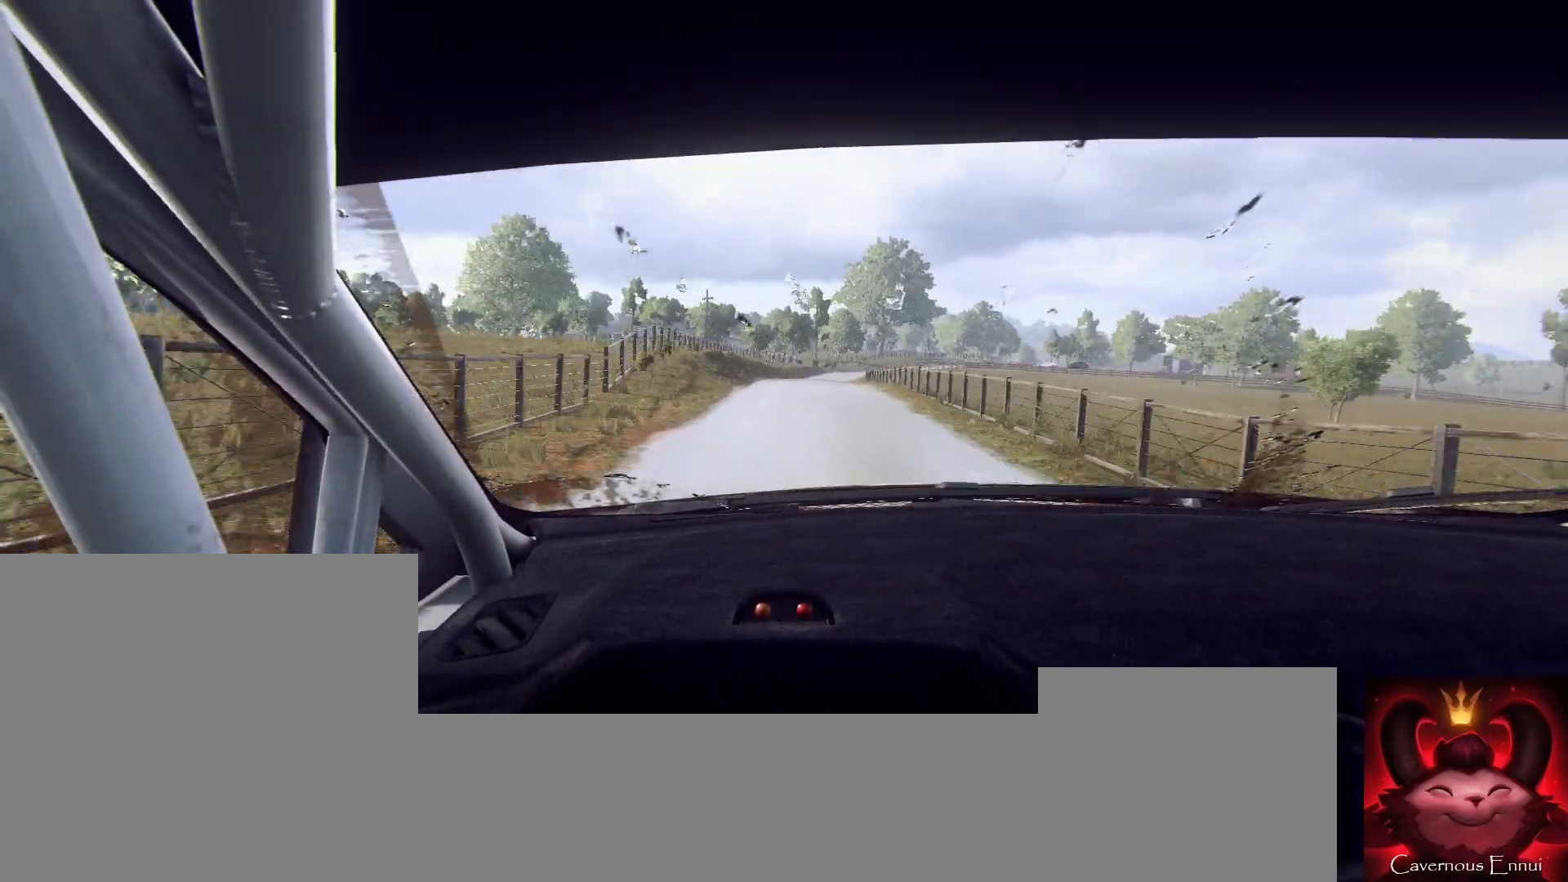
{"buttons": [], "left_stick": "right", "right_stick": "center", "events": [[200, "left_stick", "right"], [433, "right_stick", "center"]]}
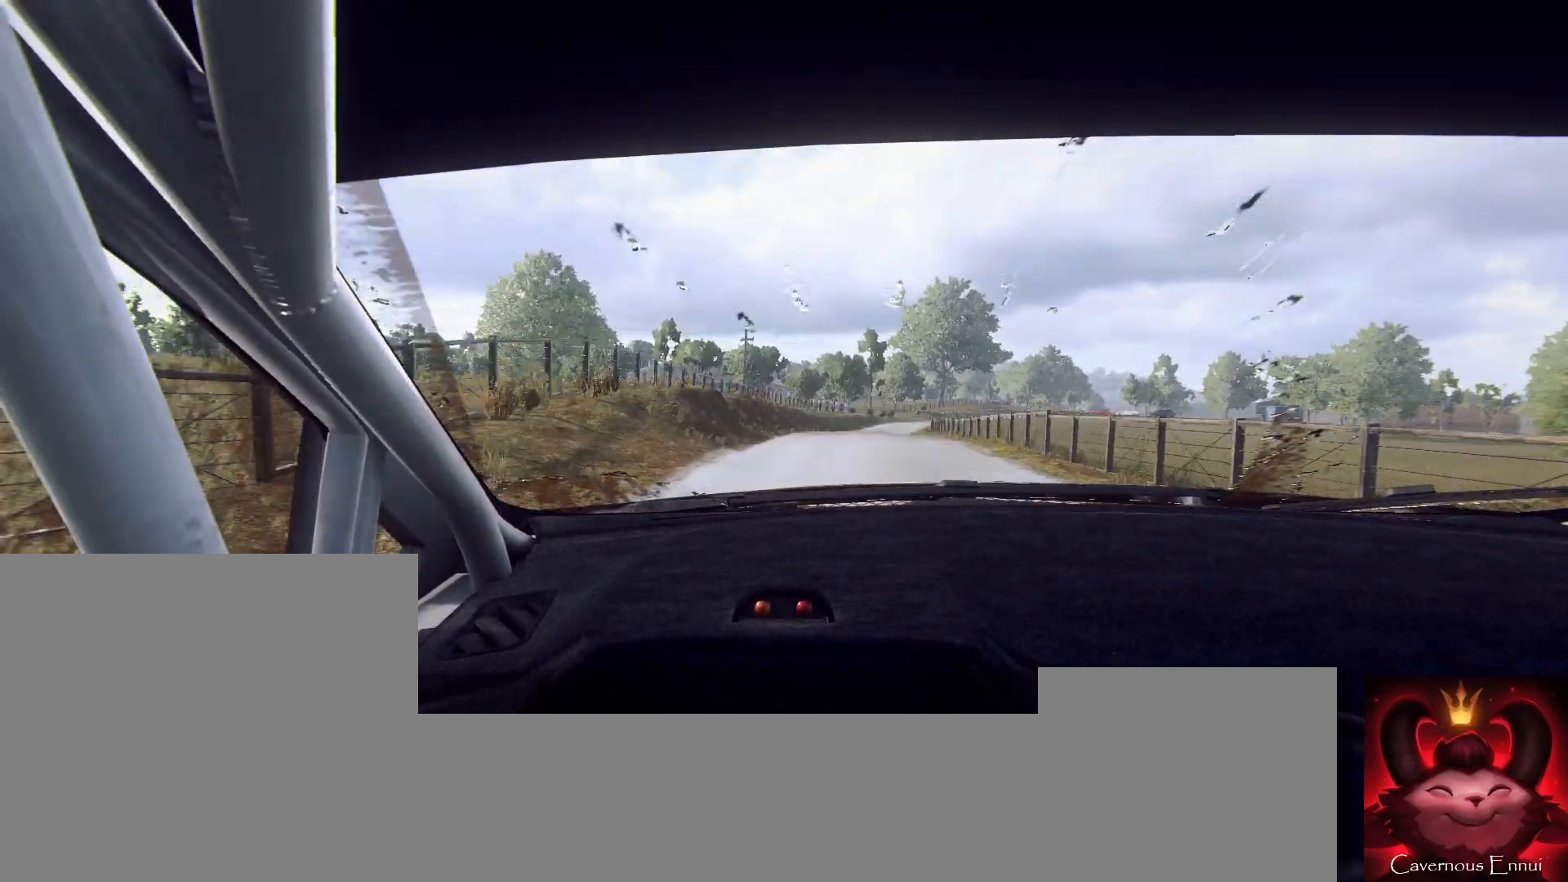
{"buttons": [], "left_stick": "center", "right_stick": "up", "events": [[67, "left_stick", "center"], [133, "right_stick", "up"], [267, "right_stick", "center"], [333, "left_stick", "down-left"], [433, "left_stick", "center"], [433, "right_stick", "up"]]}